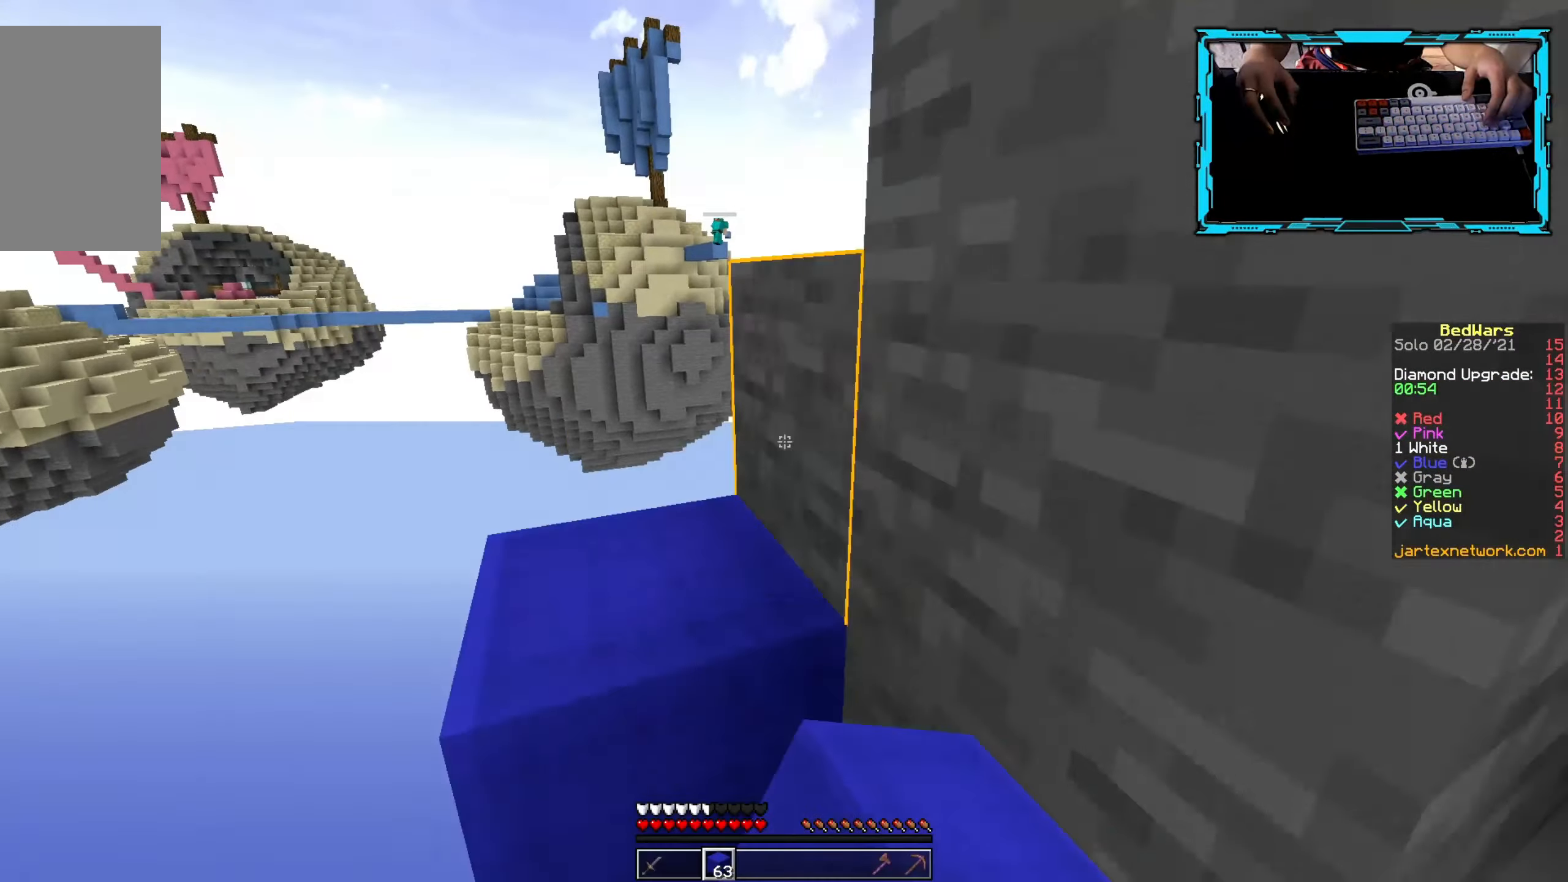
Gameplay with keyboard and mouse; each line is a JSON object with the keys and mouse buttons held at the frame after it. "events" lists presses ("down") and releases ("up") of "a", "d", "s", "w", "mouse_left" and "mouse_right" between this image and that frame as [ms after this image, input, new state], when the widget could be followed in between. "mouse_left", "mouse_right" = the "left", "right" buttons of the "mouse" list. No other keys are recorded. Fast repeated clicks can show as one long hold. Mouse movement is not recorded.
{"keys": ["d", "w"], "mouse": [], "events": [[100, "d", "down"]]}
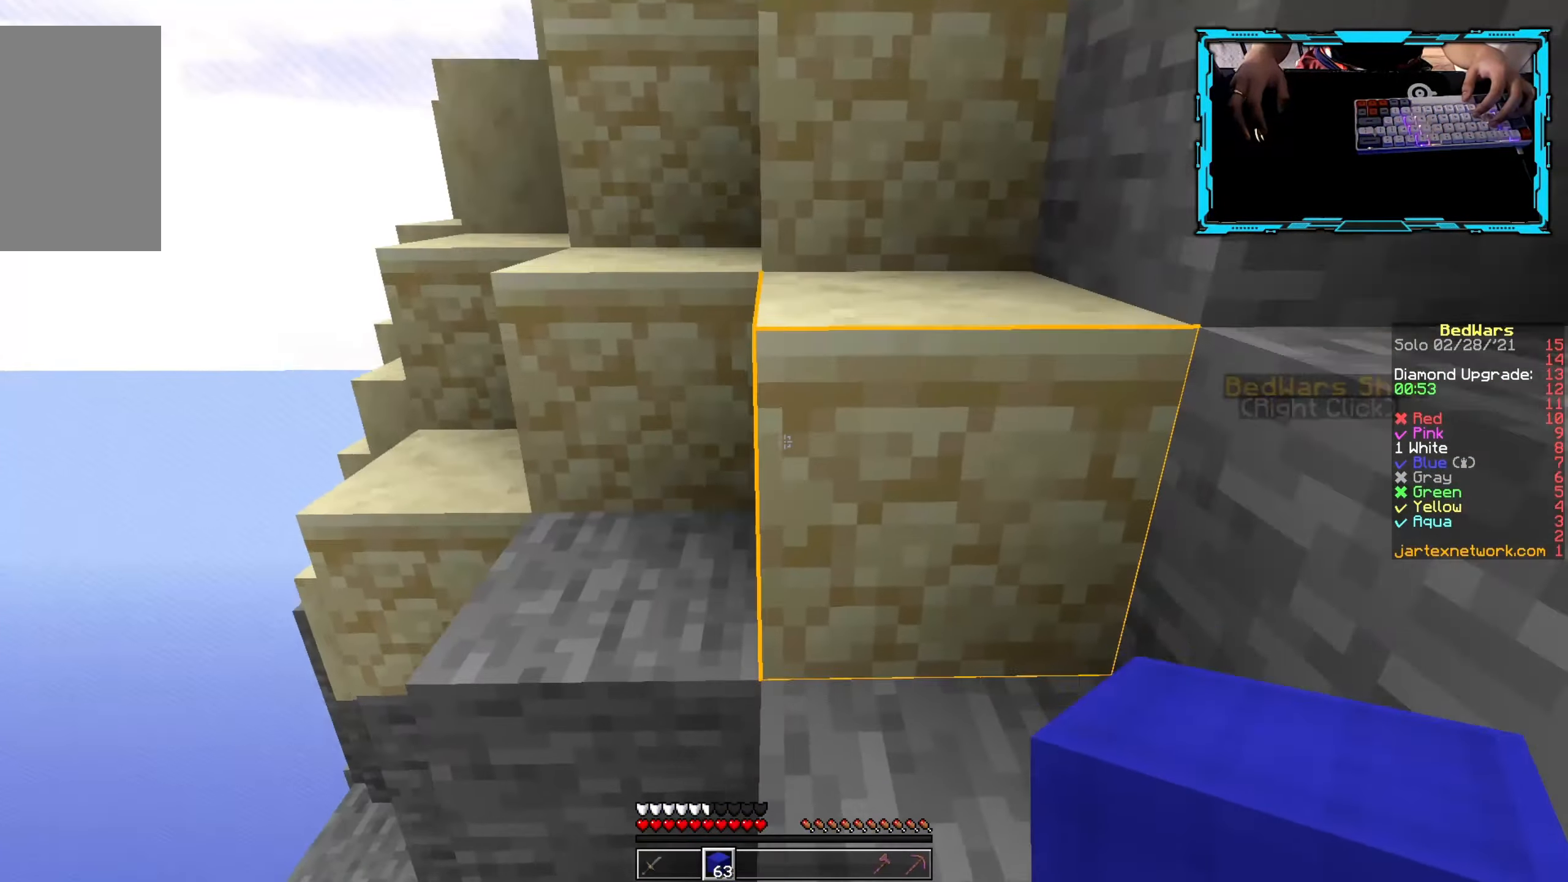
{"keys": ["w"], "mouse": [], "events": [[250, "d", "up"]]}
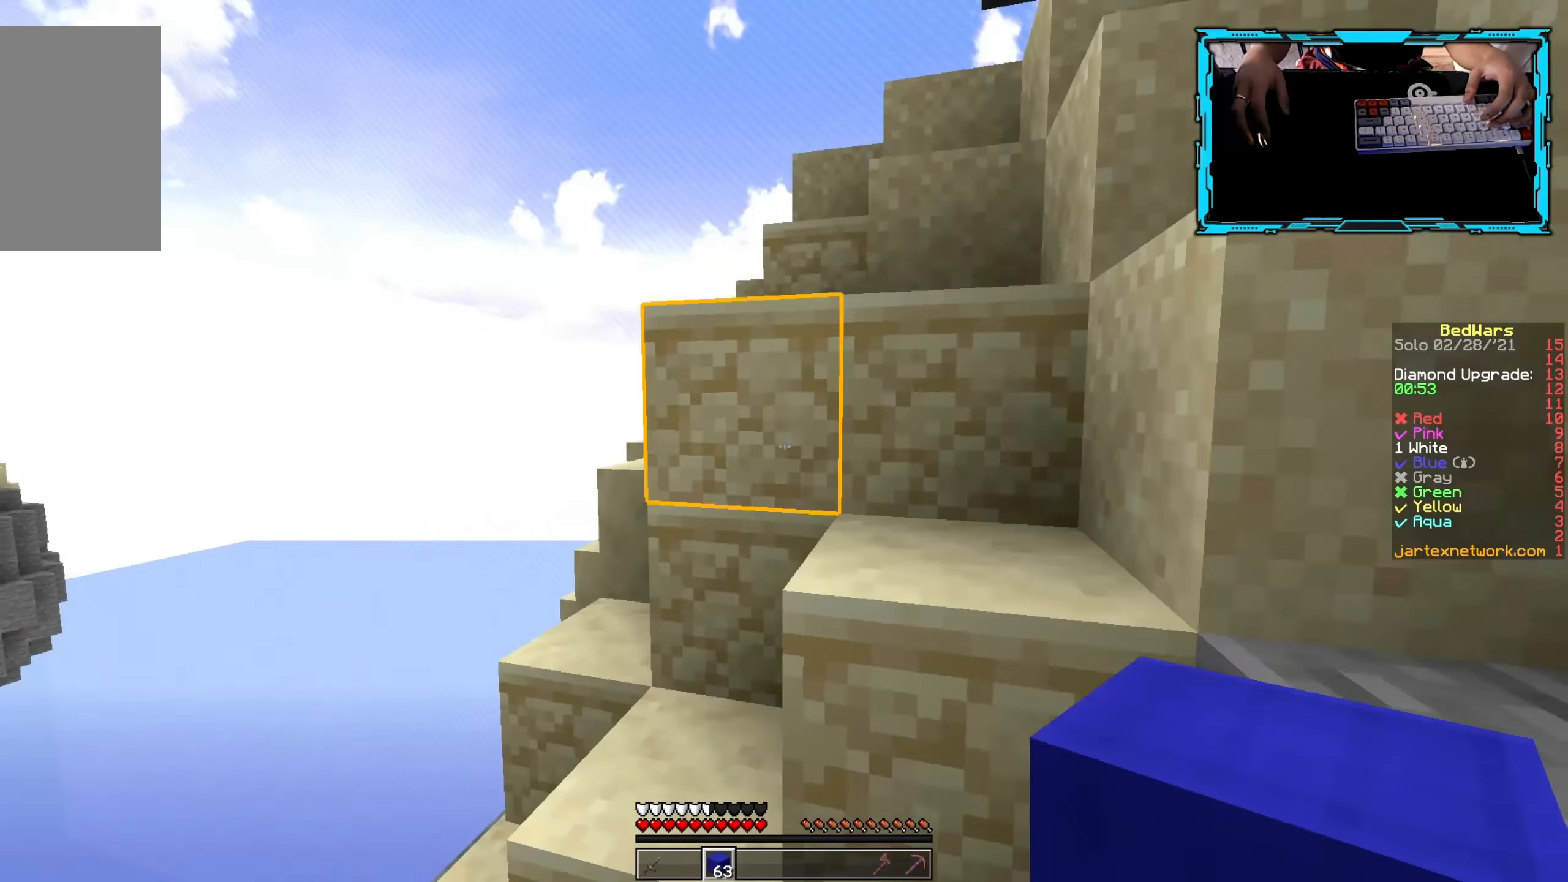
{"keys": ["d", "w"], "mouse": [], "events": [[367, "d", "down"]]}
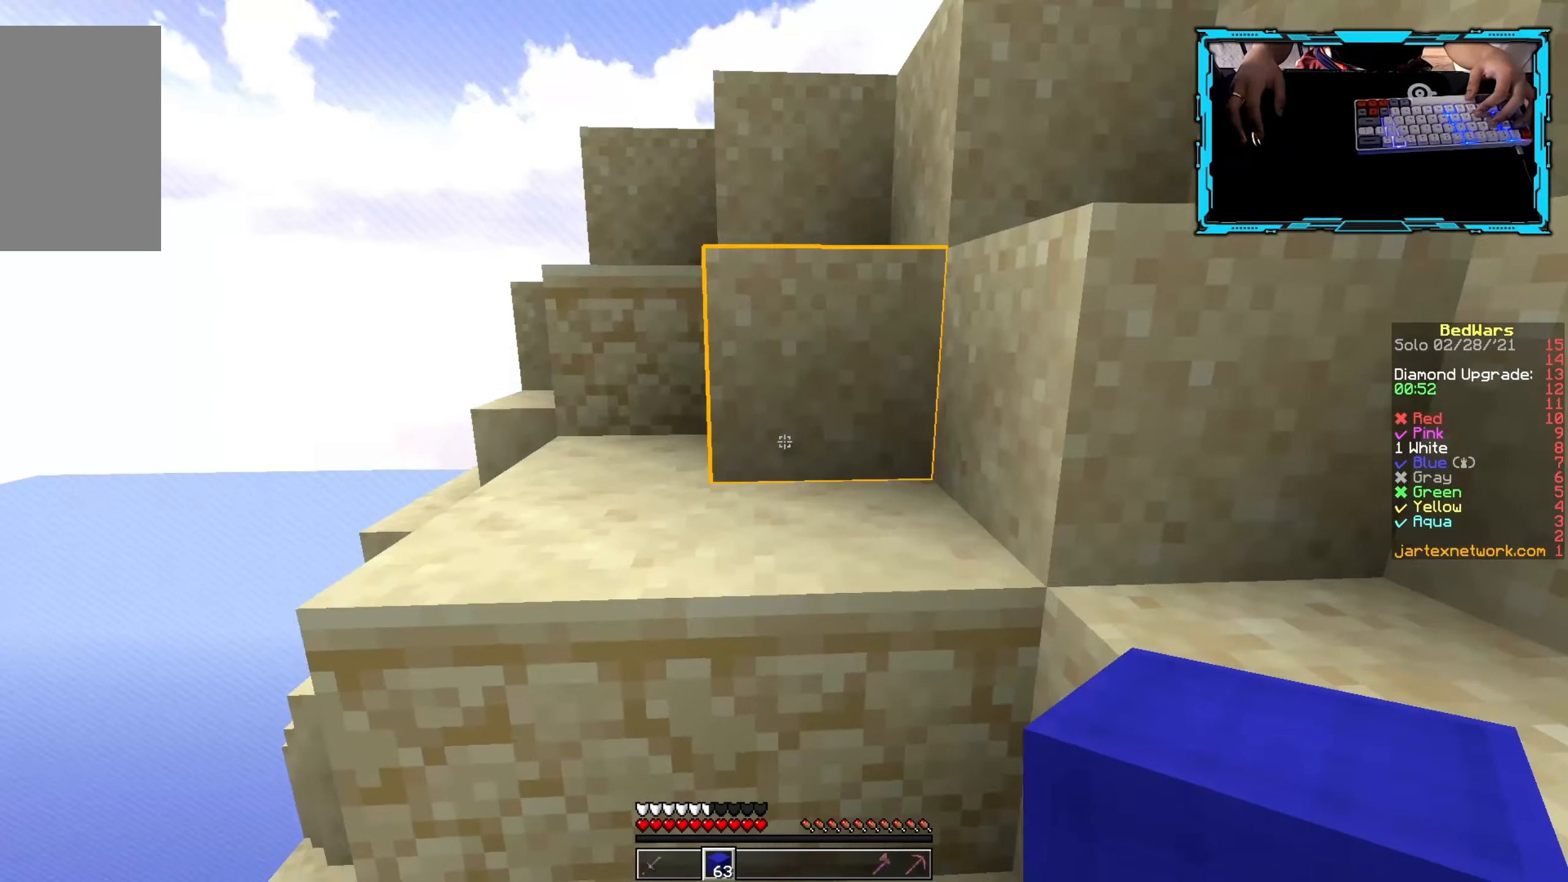
{"keys": ["w"], "mouse": [], "events": [[83, "d", "up"], [350, "d", "down"], [500, "d", "up"]]}
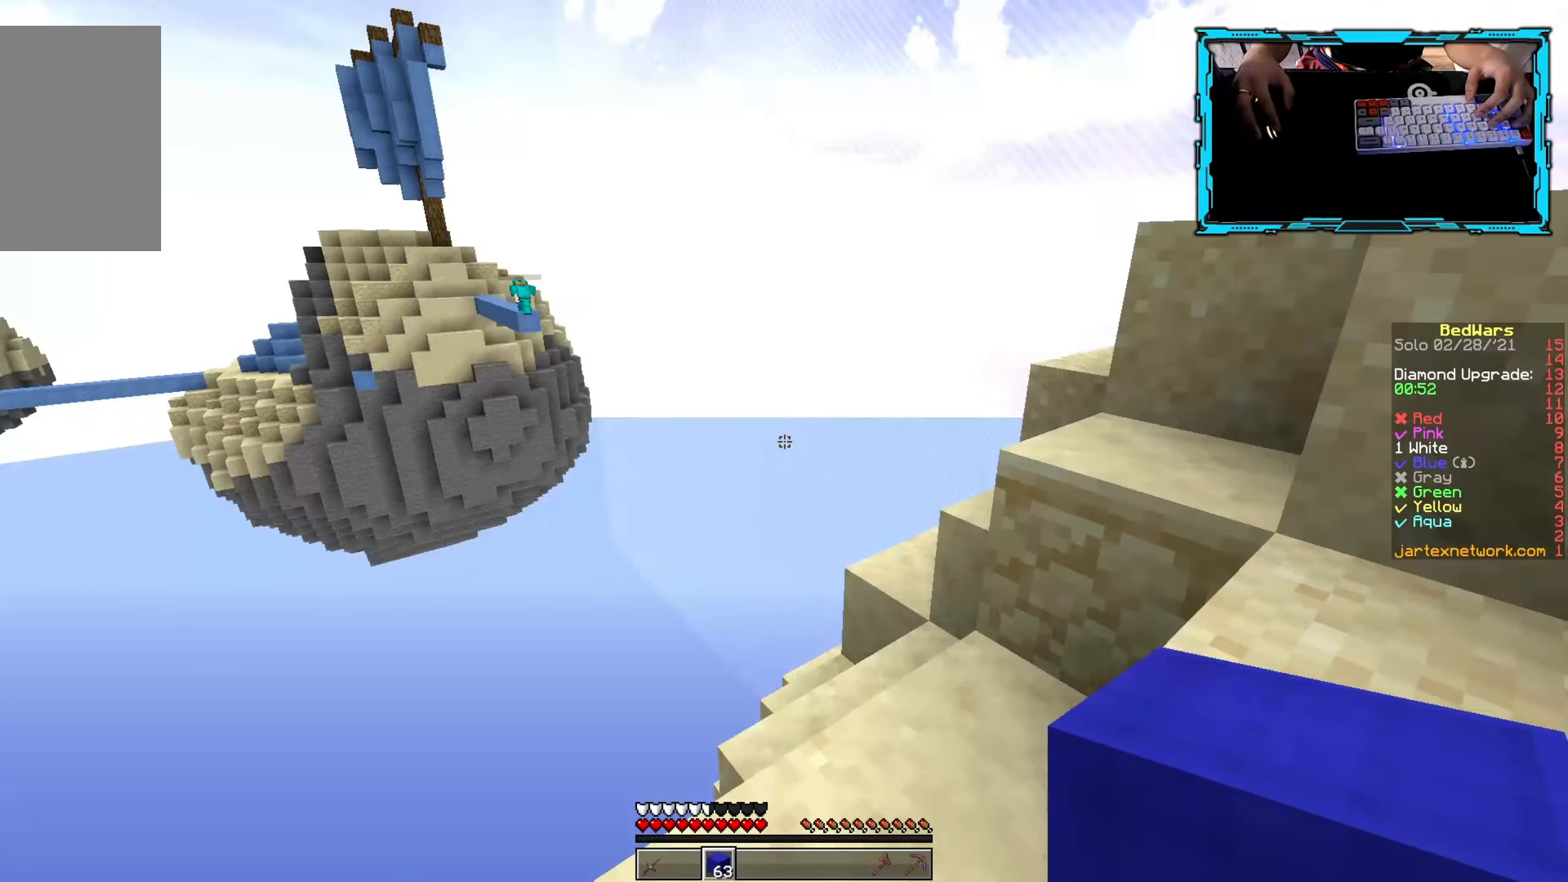
{"keys": ["d", "w"], "mouse": [], "events": [[350, "d", "down"]]}
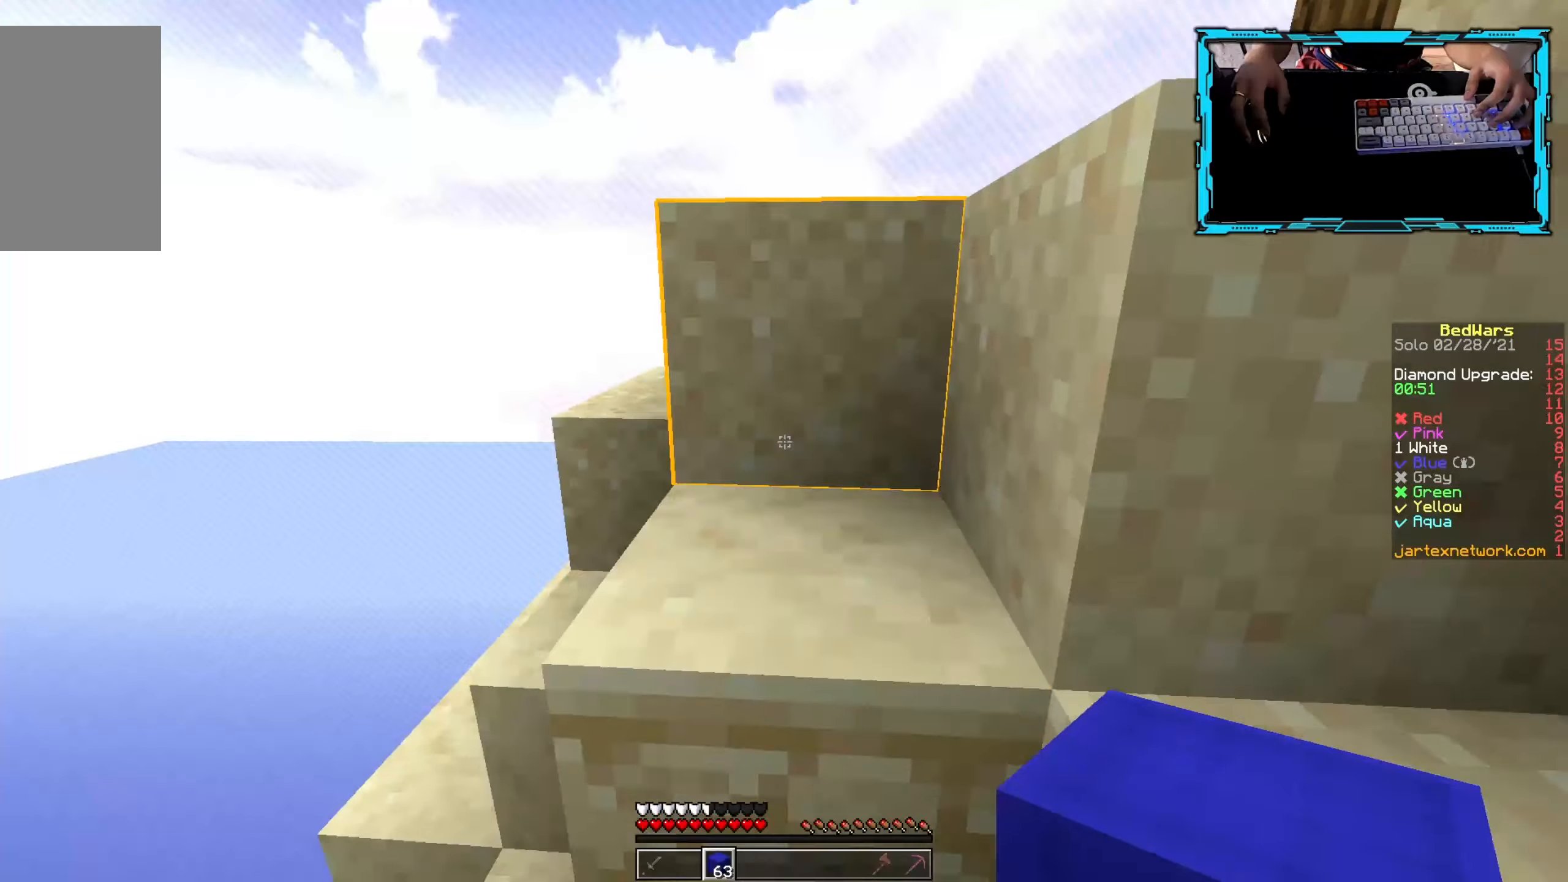
{"keys": ["d", "w"], "mouse": [], "events": [[167, "d", "up"], [450, "d", "down"]]}
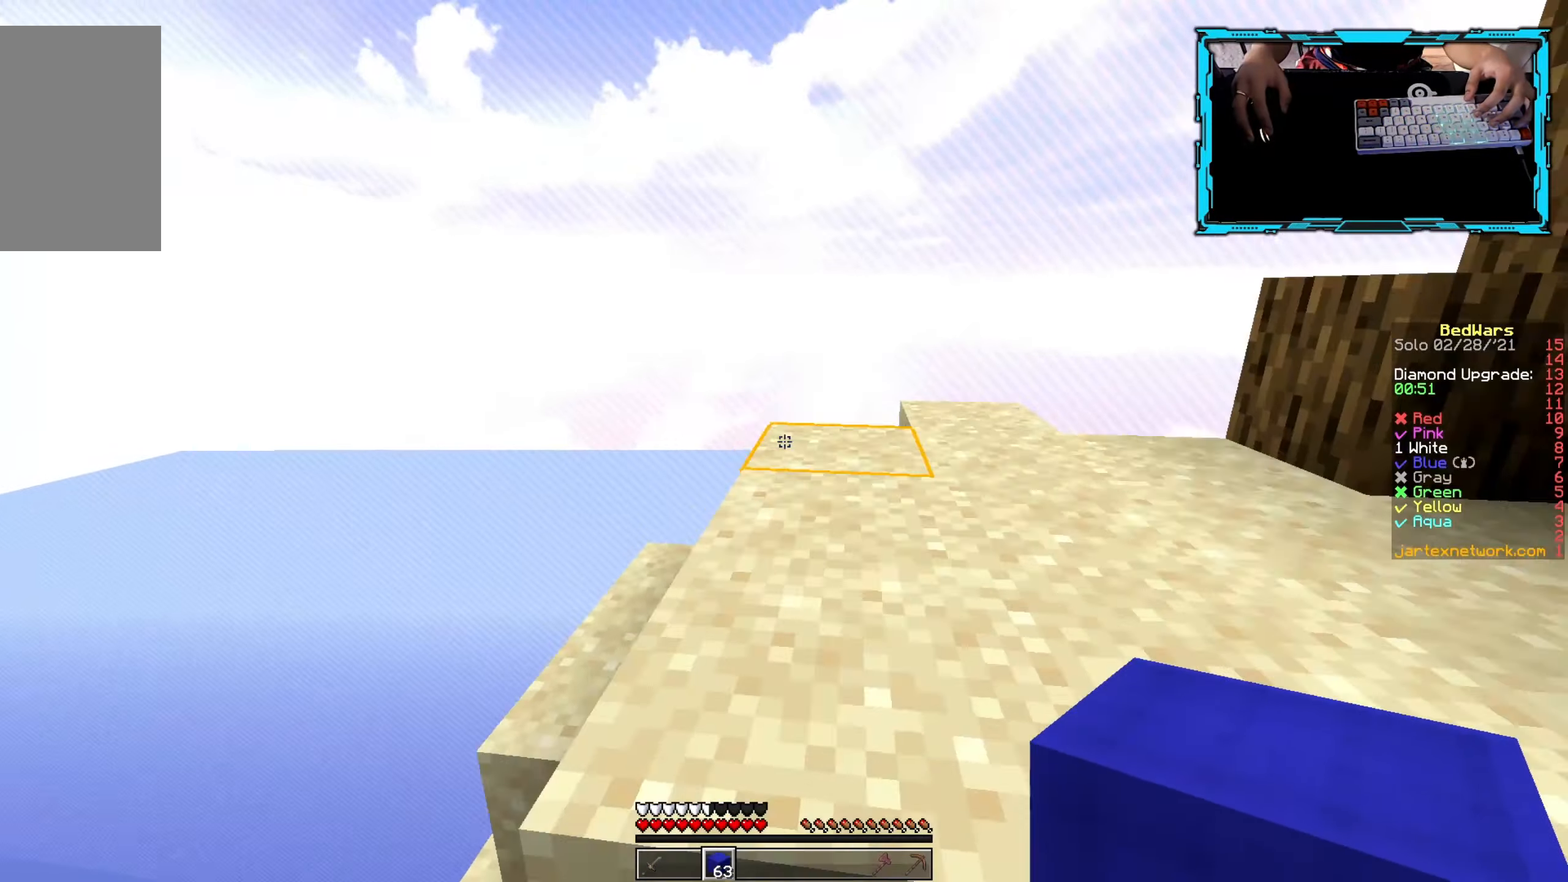
{"keys": ["s"], "mouse": [], "events": [[217, "w", "up"], [367, "d", "up"], [367, "mouse_right", "down"], [367, "s", "down"], [483, "mouse_right", "up"]]}
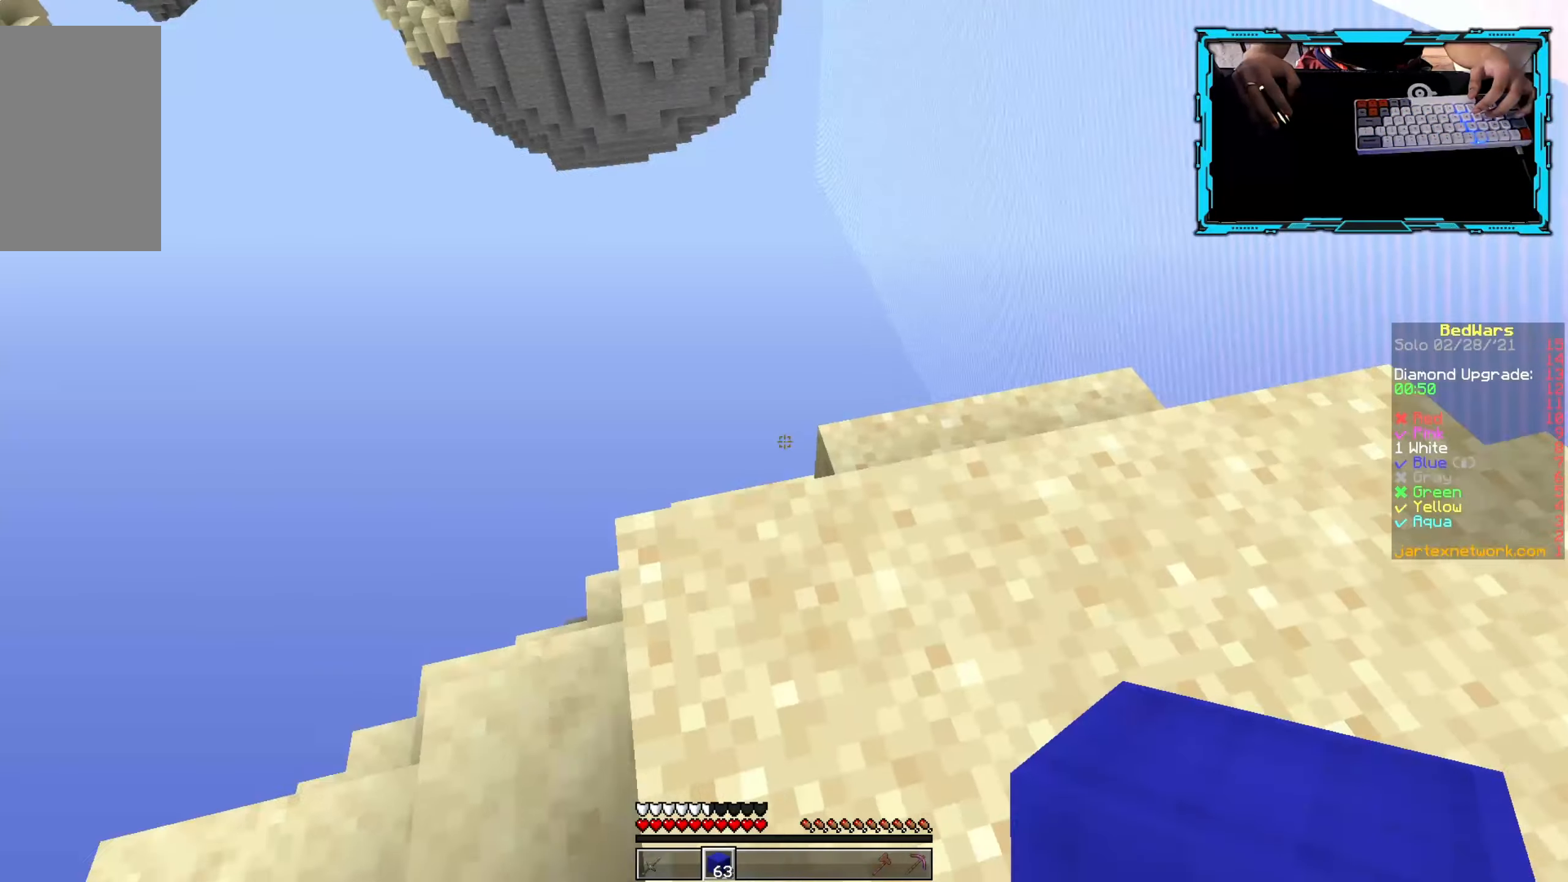
{"keys": ["s"], "mouse": ["right"], "events": [[17, "s", "up"], [67, "d", "down"], [150, "w", "down"], [317, "mouse_right", "down"], [333, "d", "up"], [350, "w", "up"], [383, "mouse_right", "up"], [450, "s", "down"], [467, "mouse_right", "down"]]}
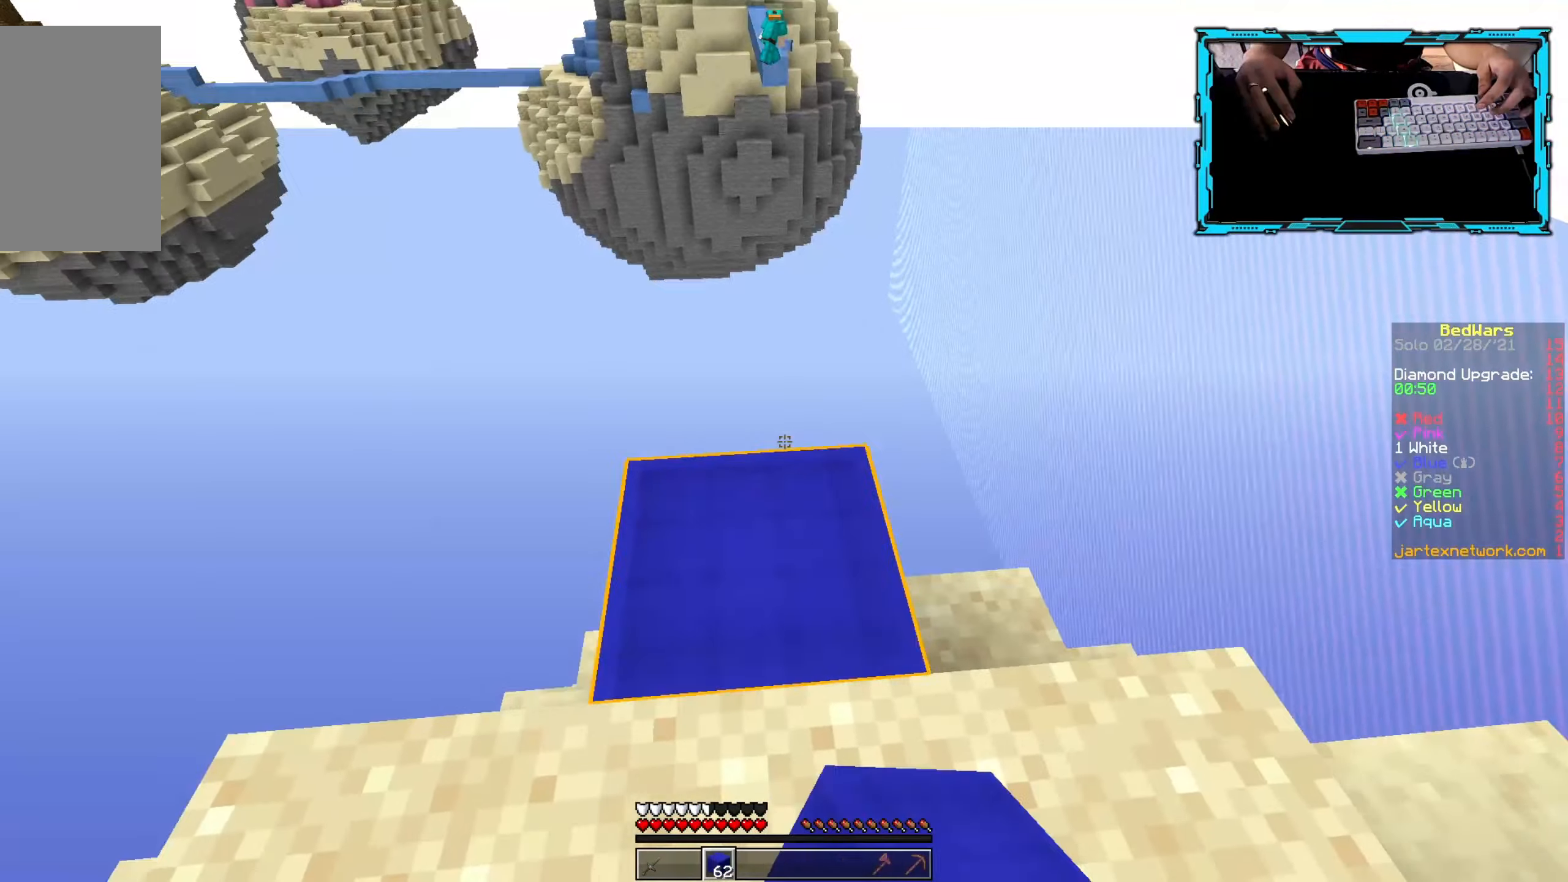
{"keys": [], "mouse": [], "events": [[67, "mouse_right", "up"], [333, "s", "up"]]}
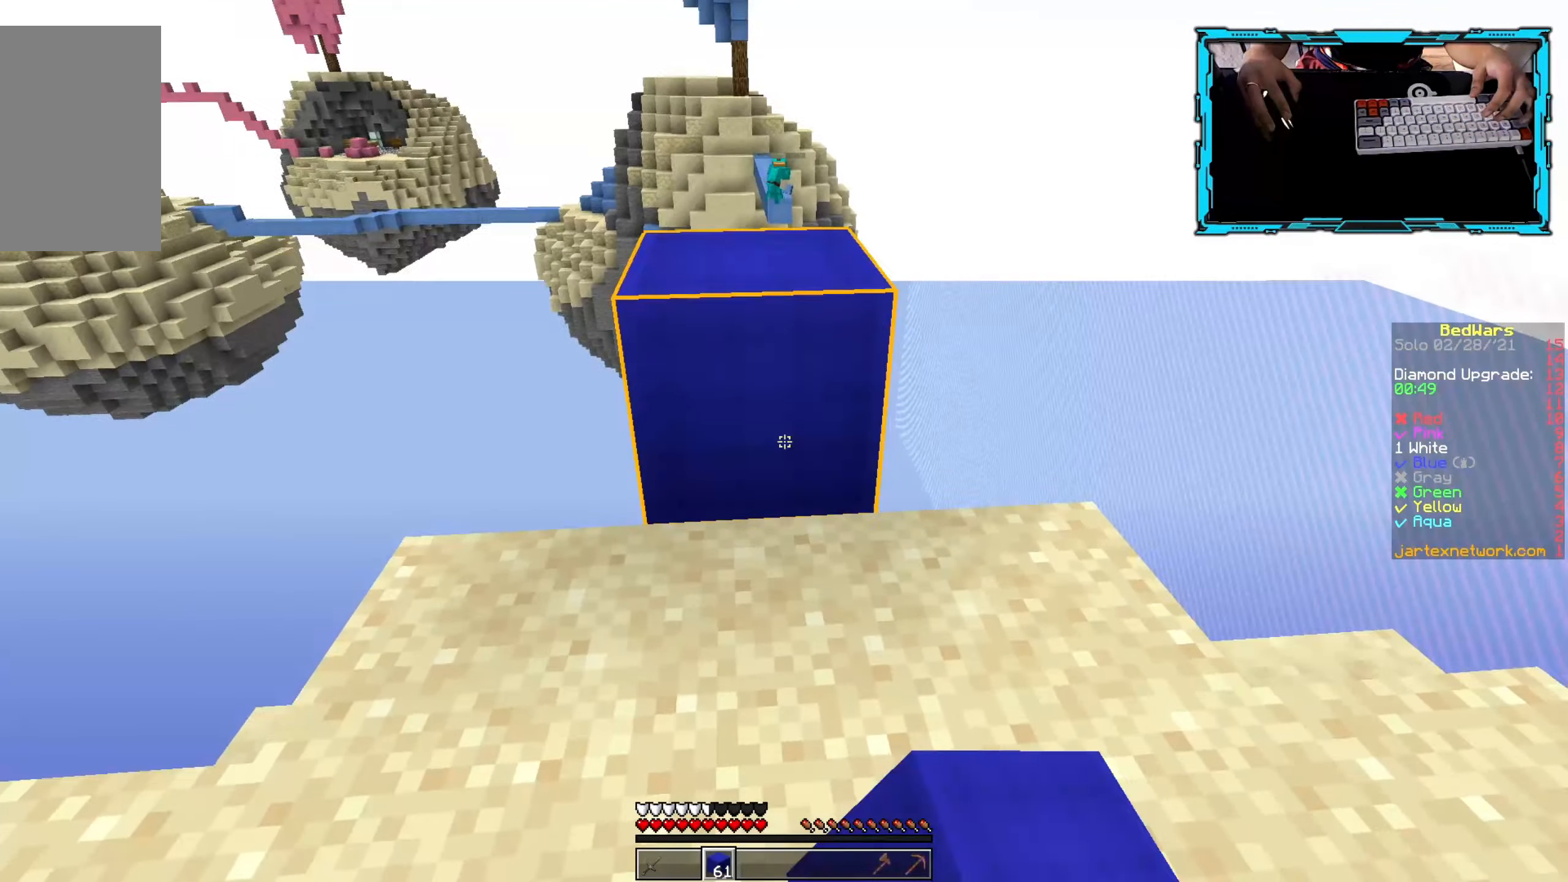
{"keys": ["w"], "mouse": [], "events": [[150, "w", "down"]]}
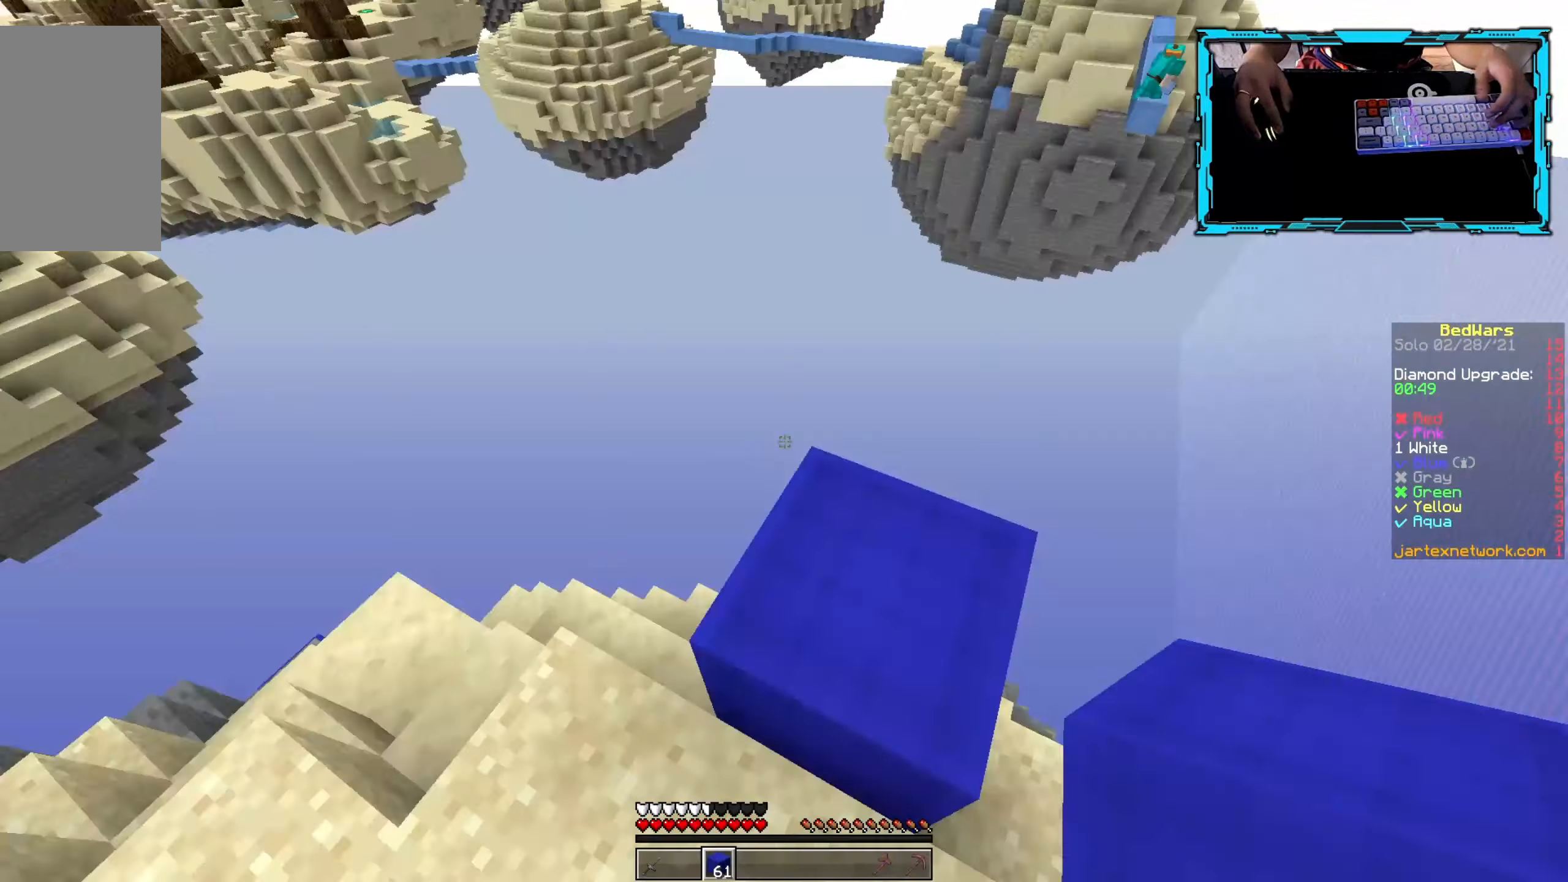
{"keys": ["s"], "mouse": [], "events": [[167, "w", "up"], [350, "s", "down"]]}
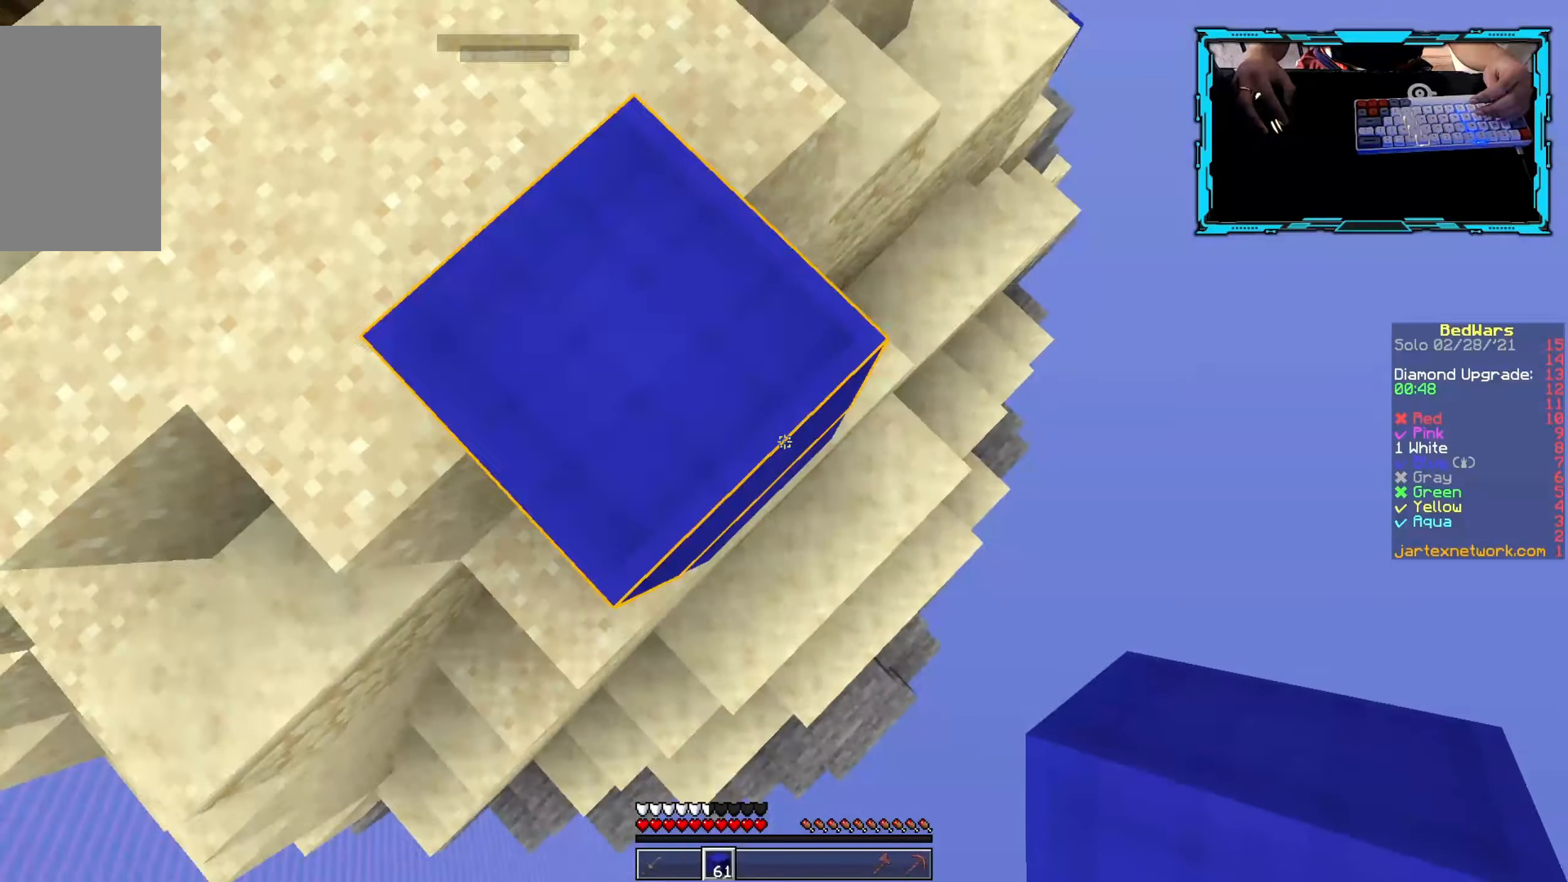
{"keys": ["d", "s"], "mouse": ["right"], "events": [[83, "d", "down"], [250, "mouse_right", "down"]]}
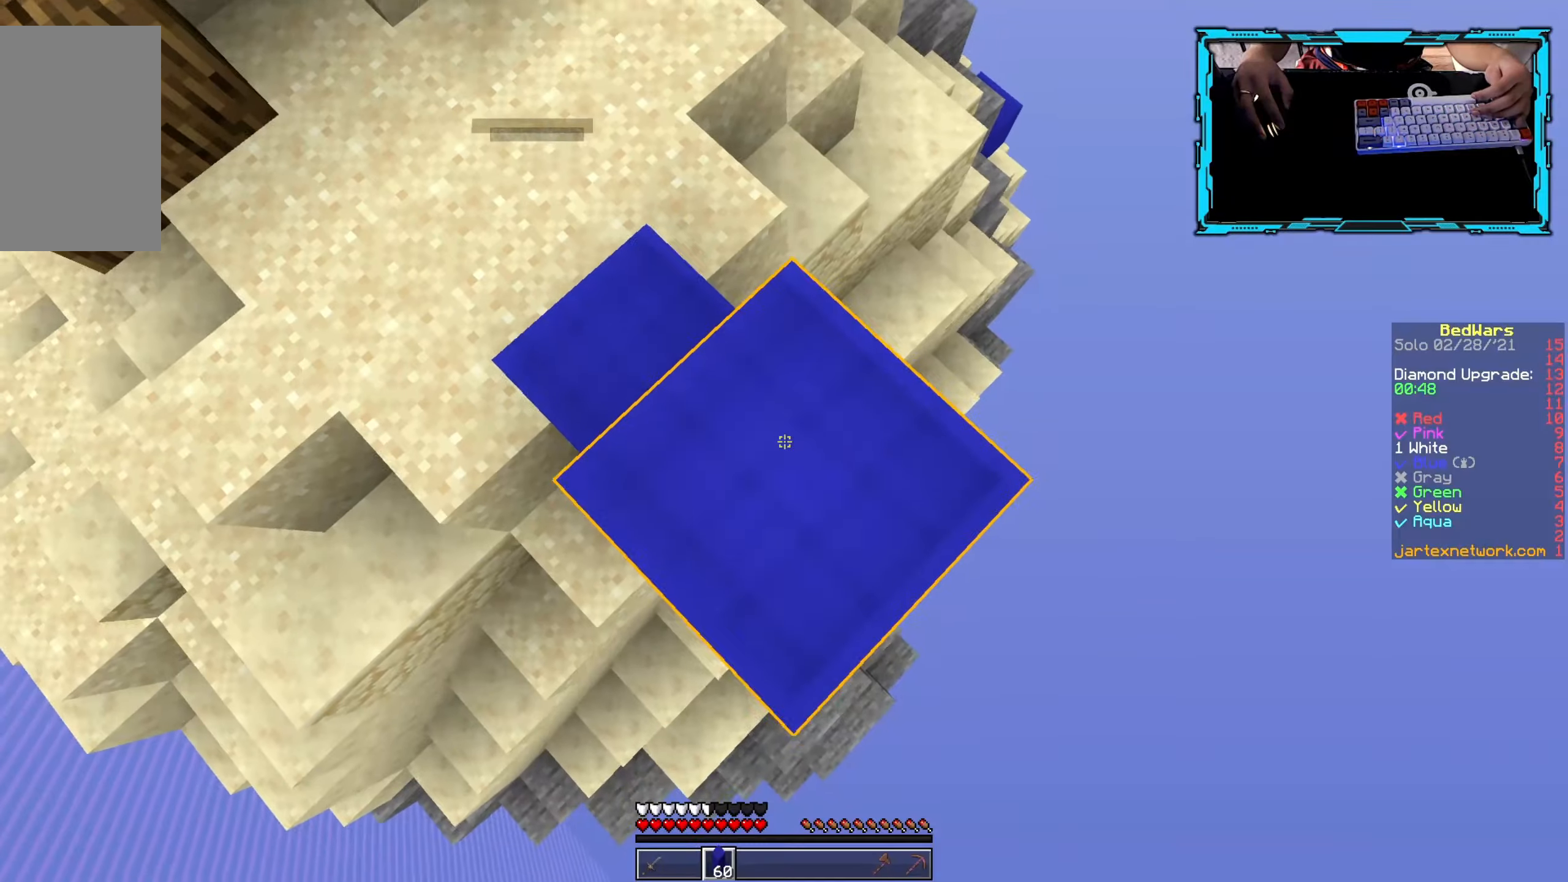
{"keys": ["d", "s"], "mouse": ["right"], "events": [[184, "mouse_right", "up"], [334, "mouse_right", "down"]]}
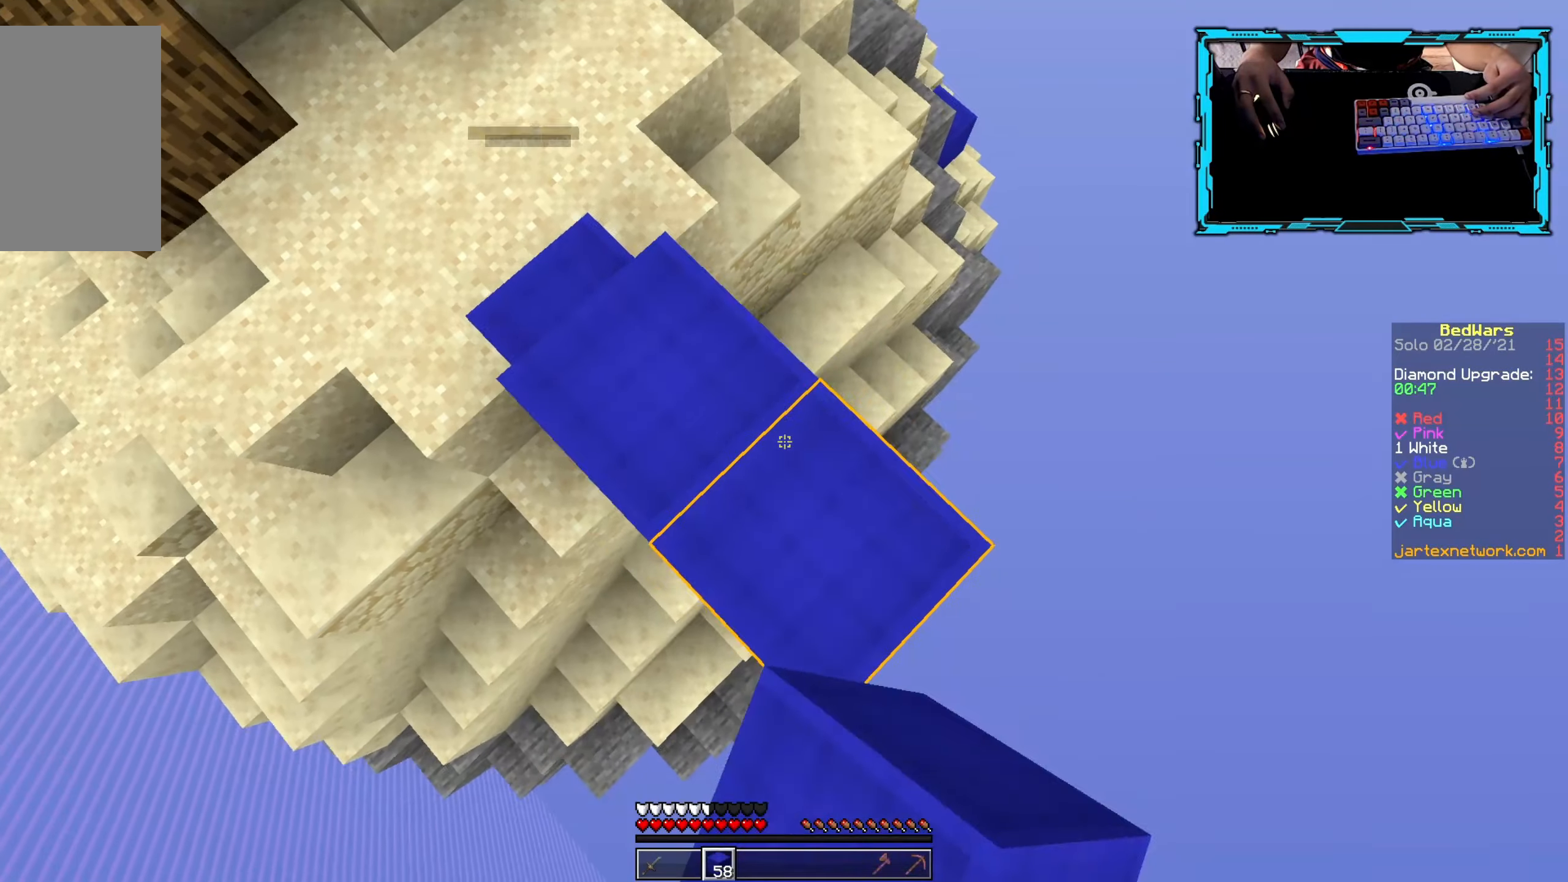
{"keys": ["d", "s"], "mouse": [], "events": [[250, "mouse_right", "up"], [400, "mouse_right", "down"], [500, "mouse_right", "up"]]}
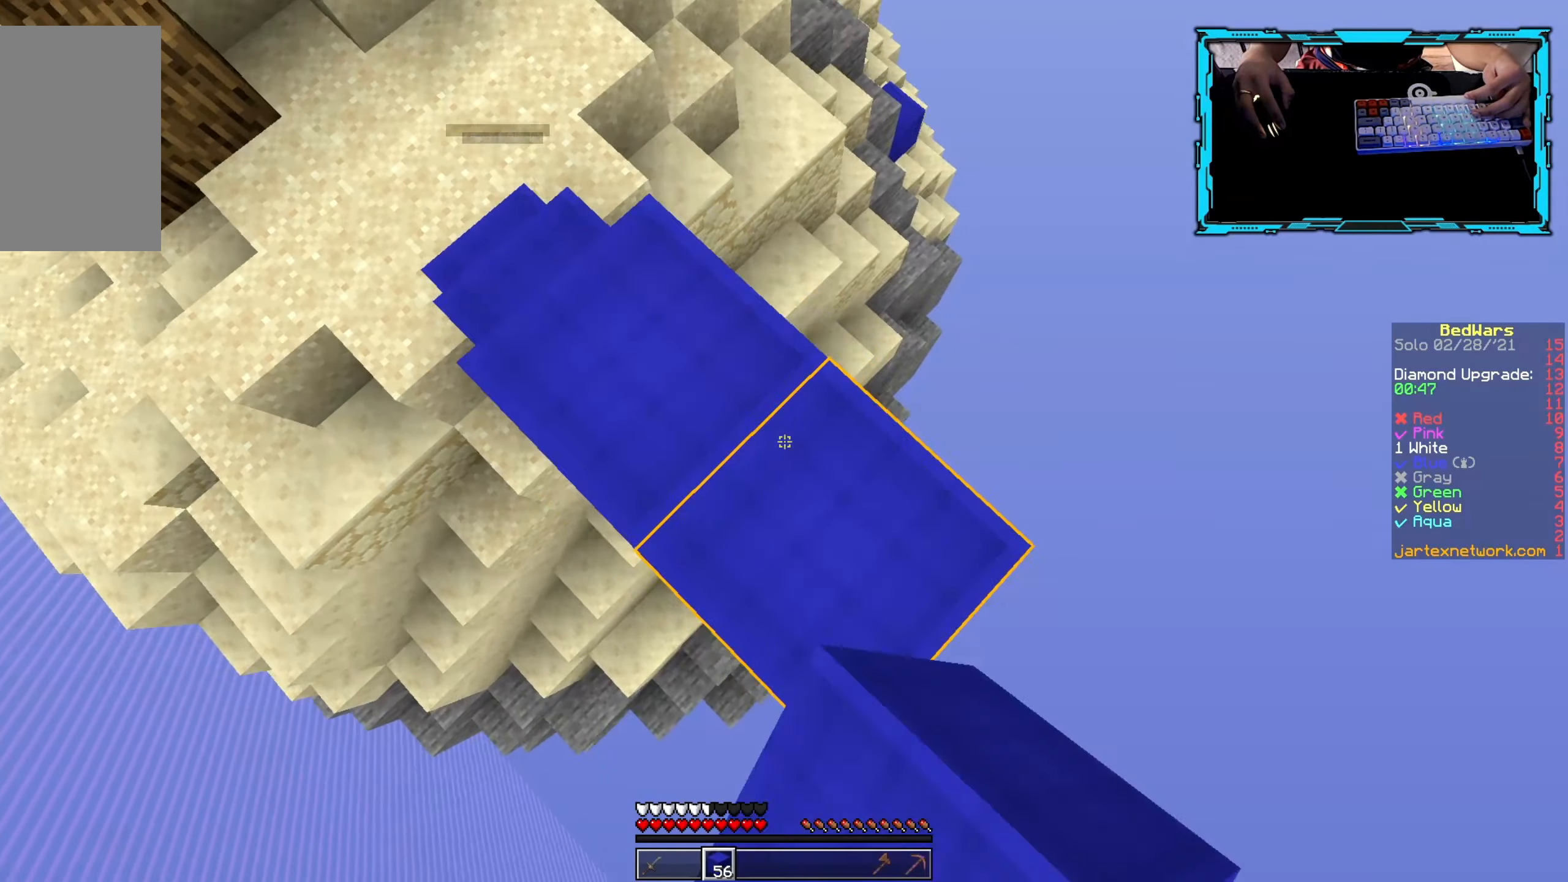
{"keys": ["d", "s"], "mouse": ["right"], "events": [[84, "mouse_right", "down"], [184, "mouse_right", "up"], [234, "mouse_right", "down"], [317, "mouse_right", "up"], [484, "mouse_right", "down"]]}
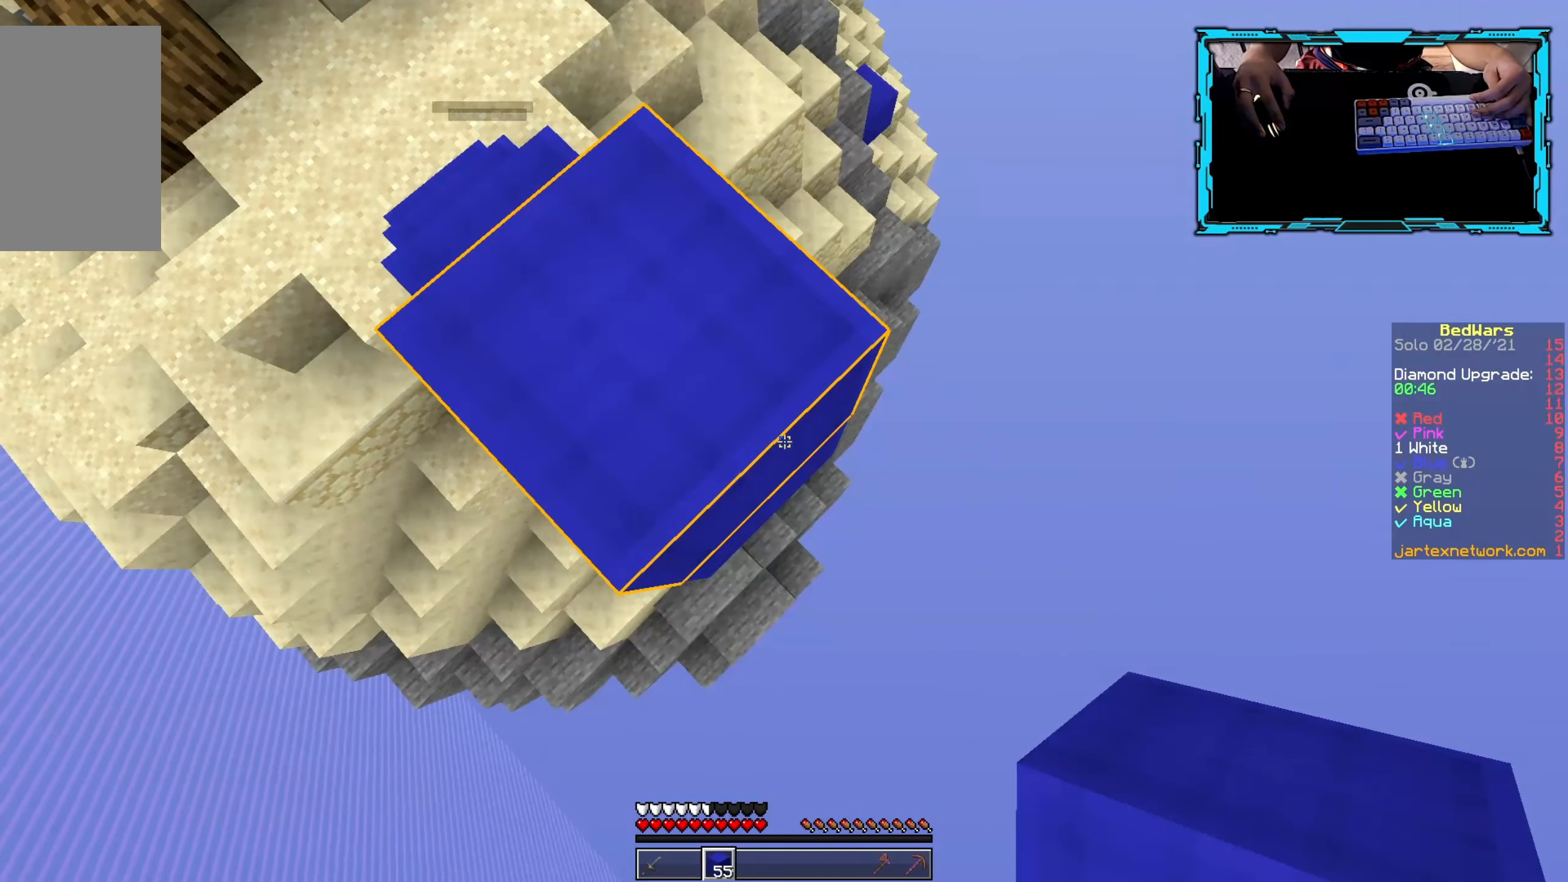
{"keys": ["d", "s"], "mouse": [], "events": [[150, "mouse_right", "up"], [350, "mouse_right", "down"], [500, "mouse_right", "up"]]}
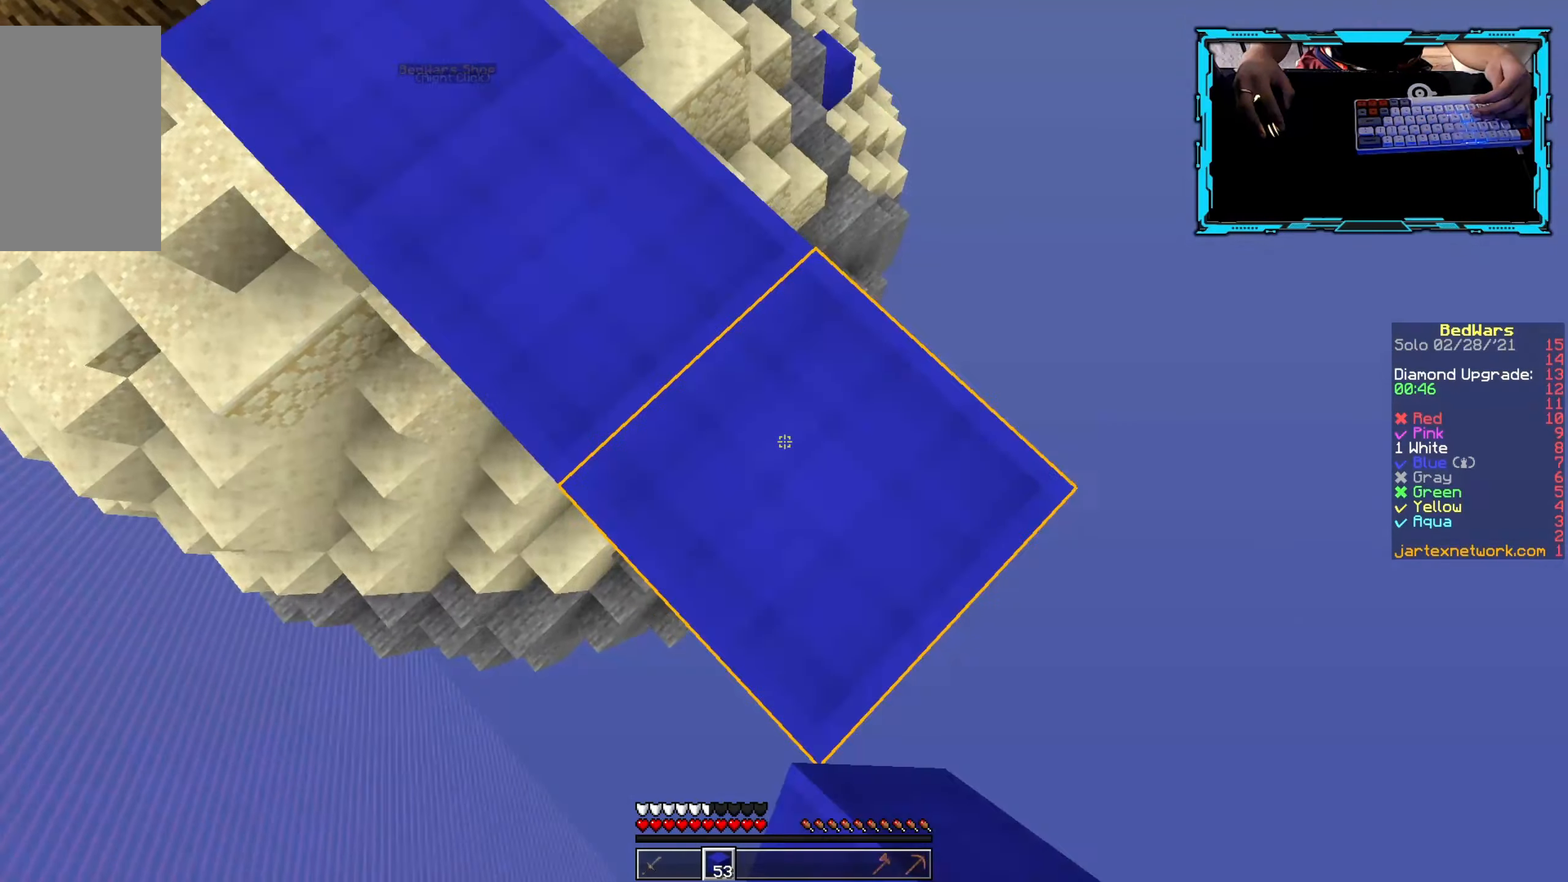
{"keys": ["d", "s"], "mouse": [], "events": [[217, "mouse_right", "down"], [417, "mouse_right", "up"]]}
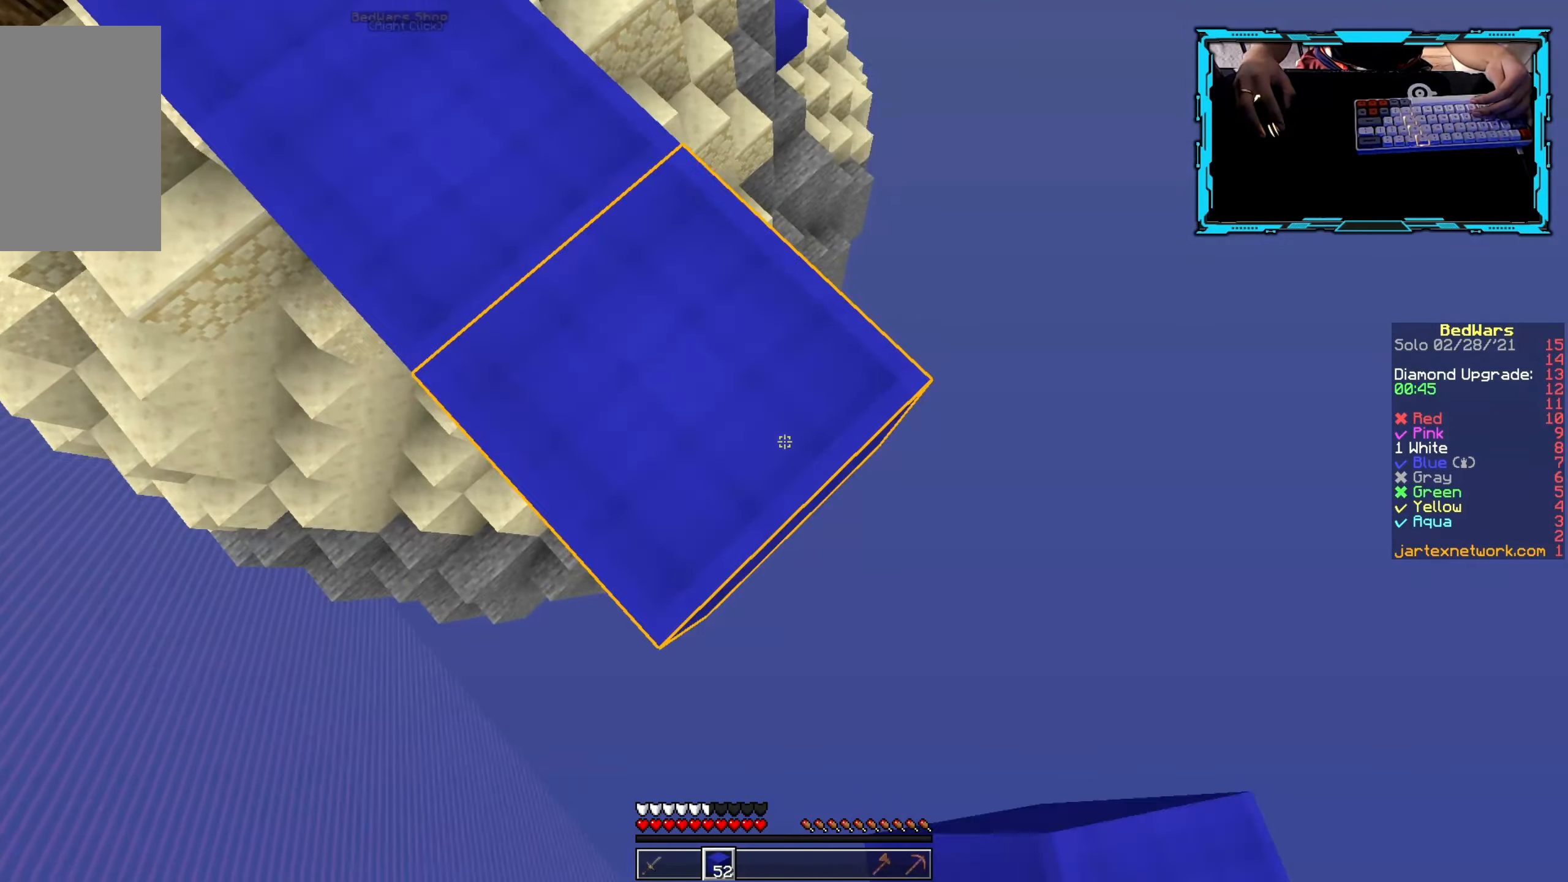
{"keys": ["d", "s"], "mouse": ["right"], "events": [[84, "mouse_right", "down"], [284, "mouse_right", "up"], [450, "mouse_right", "down"]]}
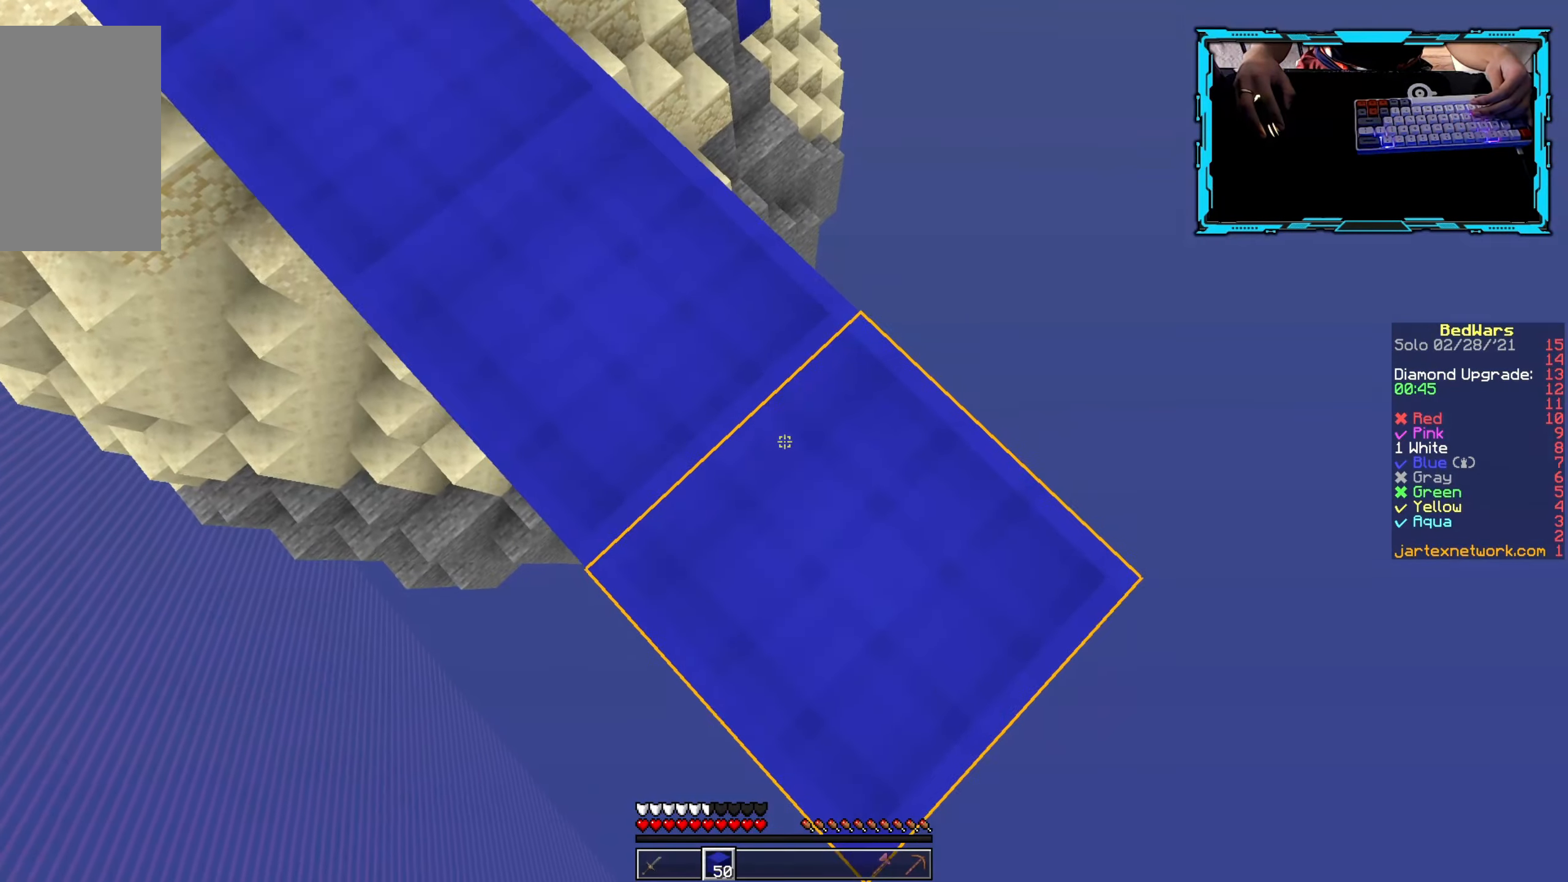
{"keys": ["d", "s"], "mouse": ["right"], "events": [[150, "mouse_right", "up"], [317, "mouse_right", "down"]]}
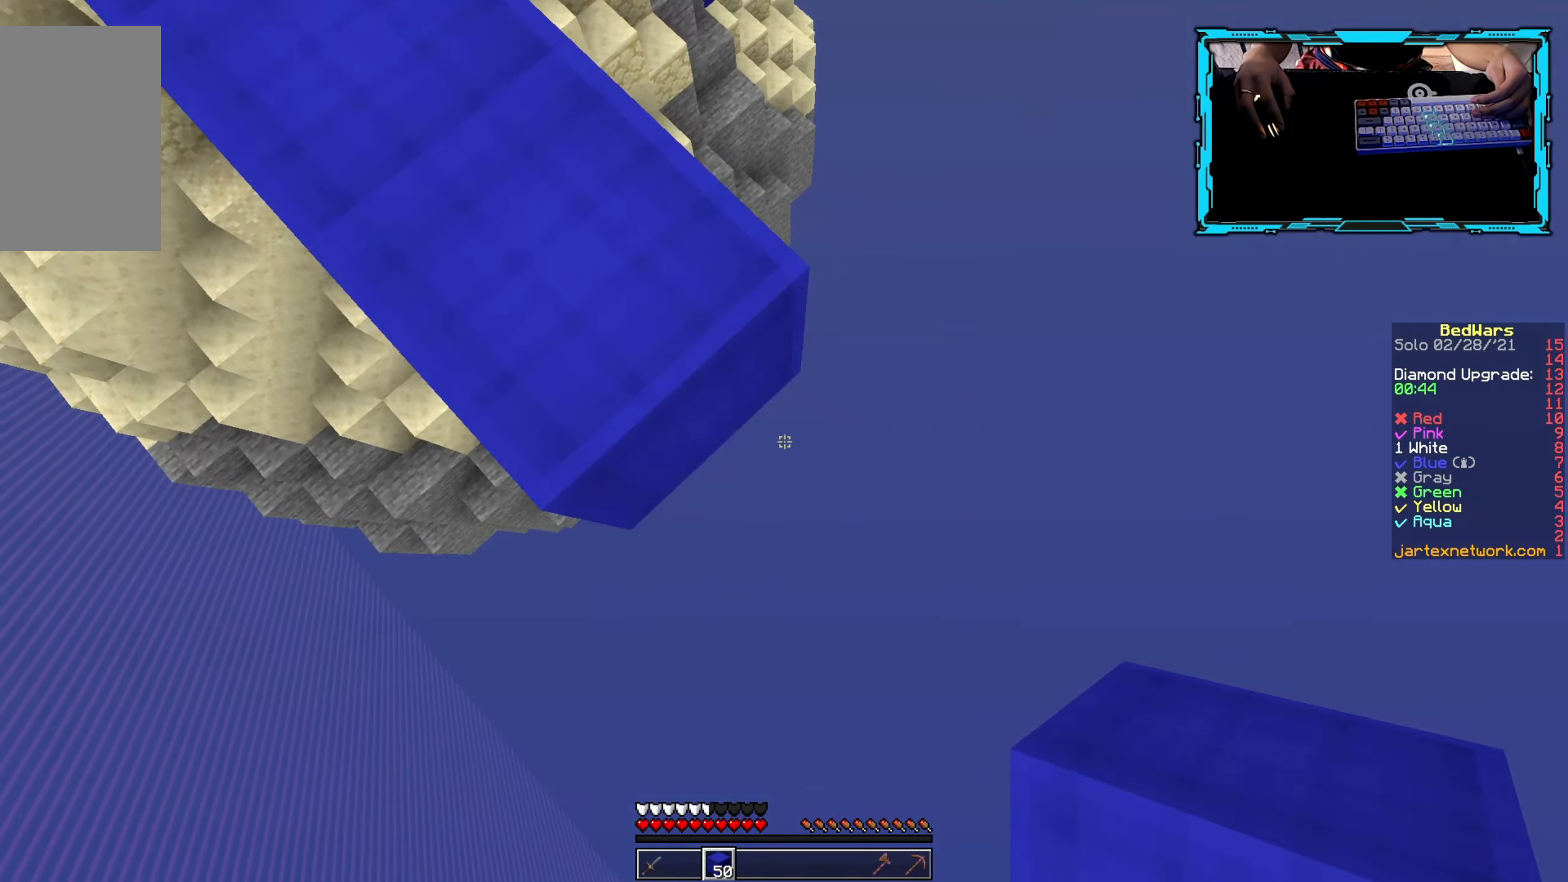
{"keys": [], "mouse": ["right"], "events": [[50, "mouse_right", "up"], [234, "mouse_right", "down"], [267, "d", "up"], [367, "s", "up"]]}
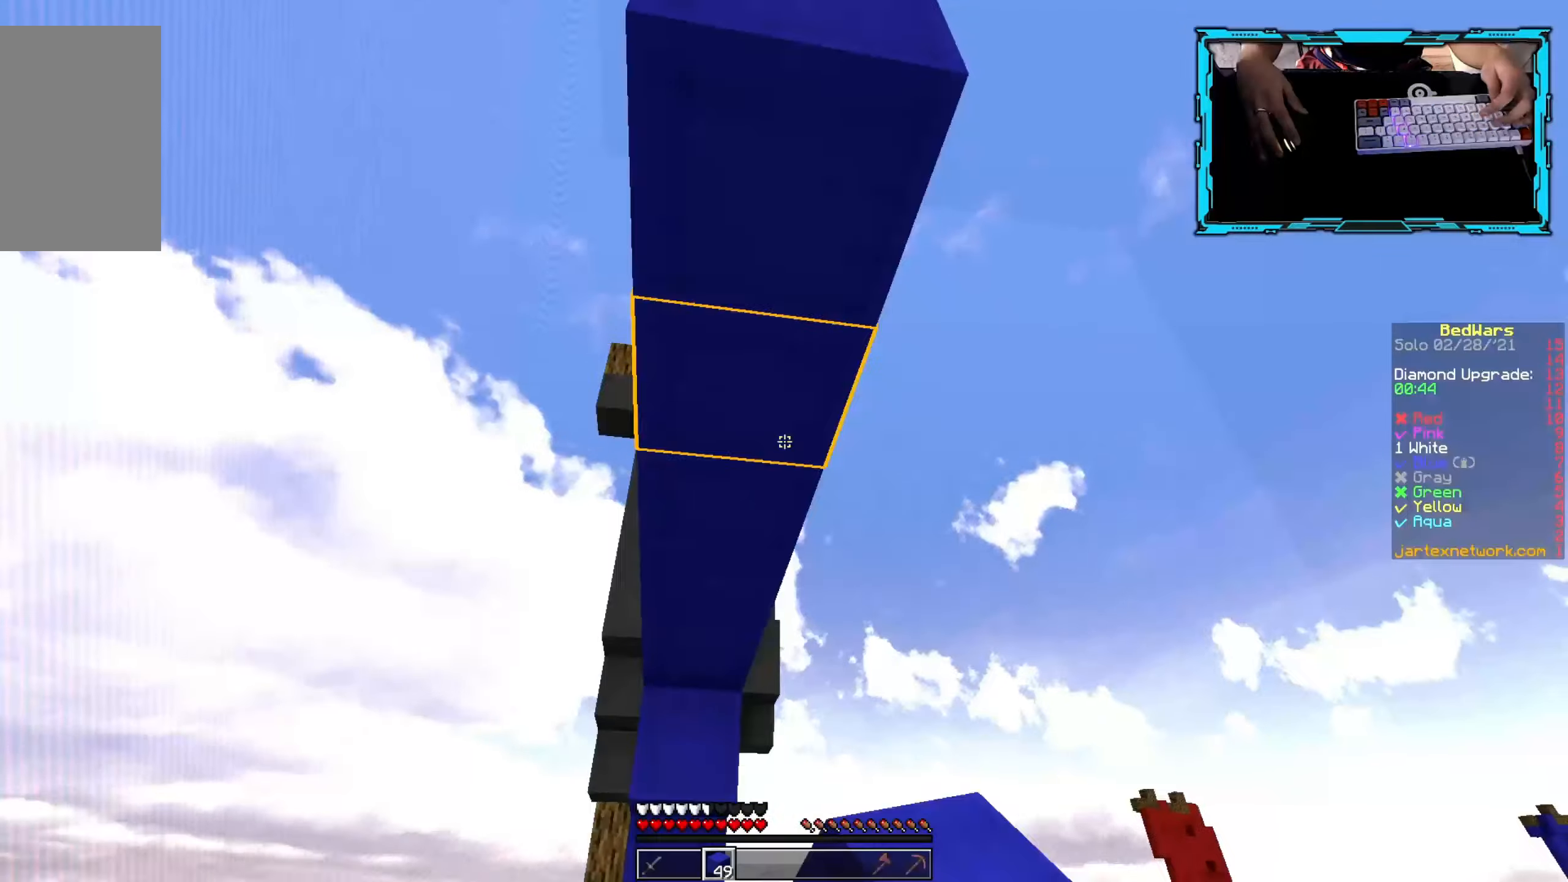
{"keys": [], "mouse": [], "events": [[84, "mouse_right", "up"]]}
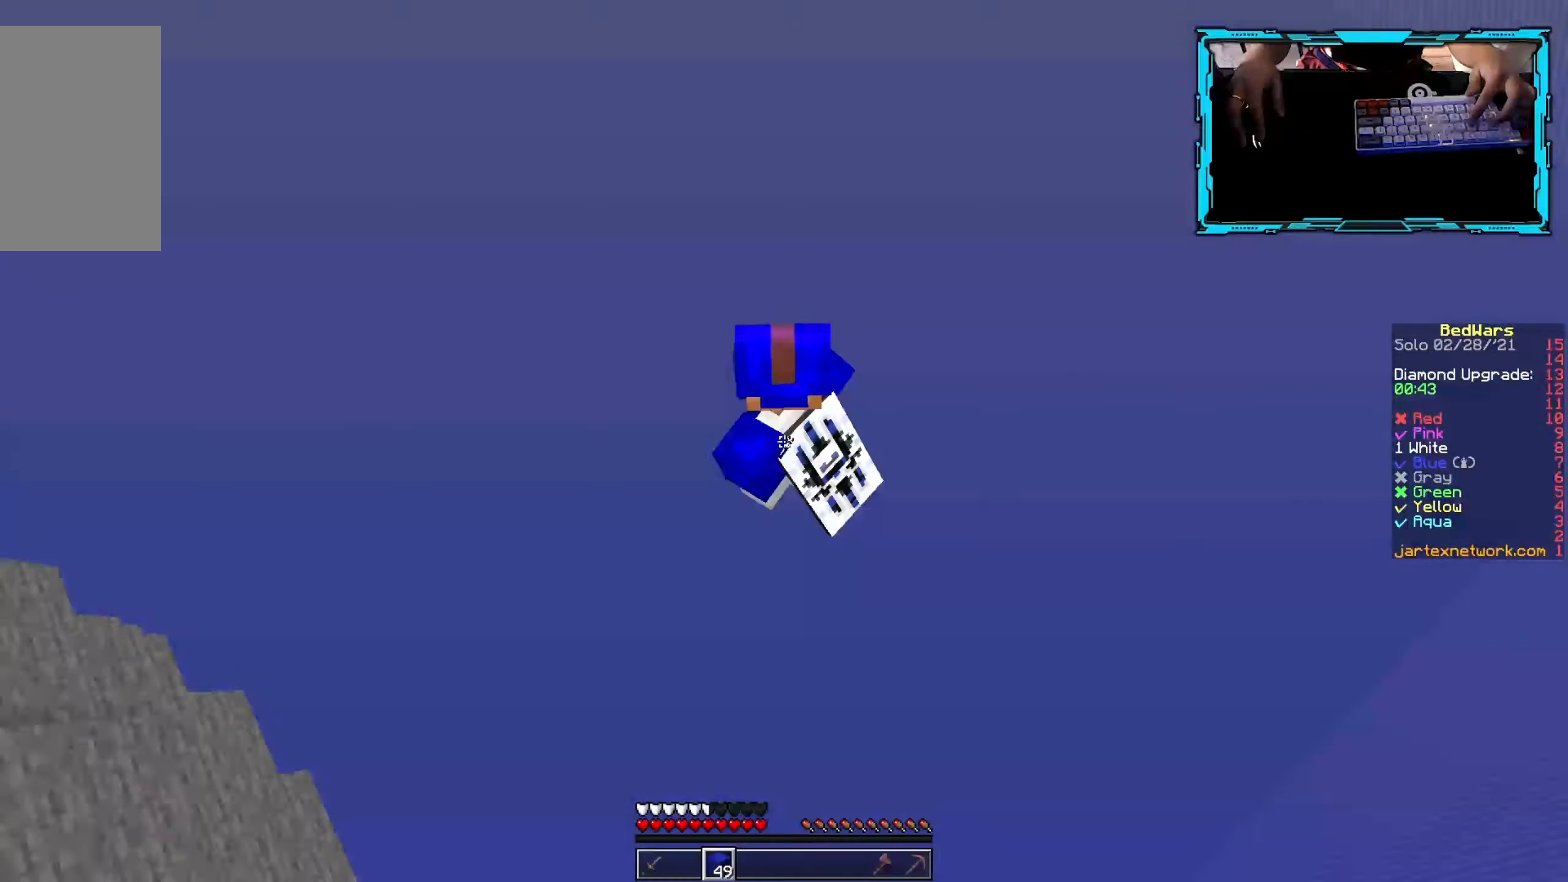
{"keys": [], "mouse": [], "events": []}
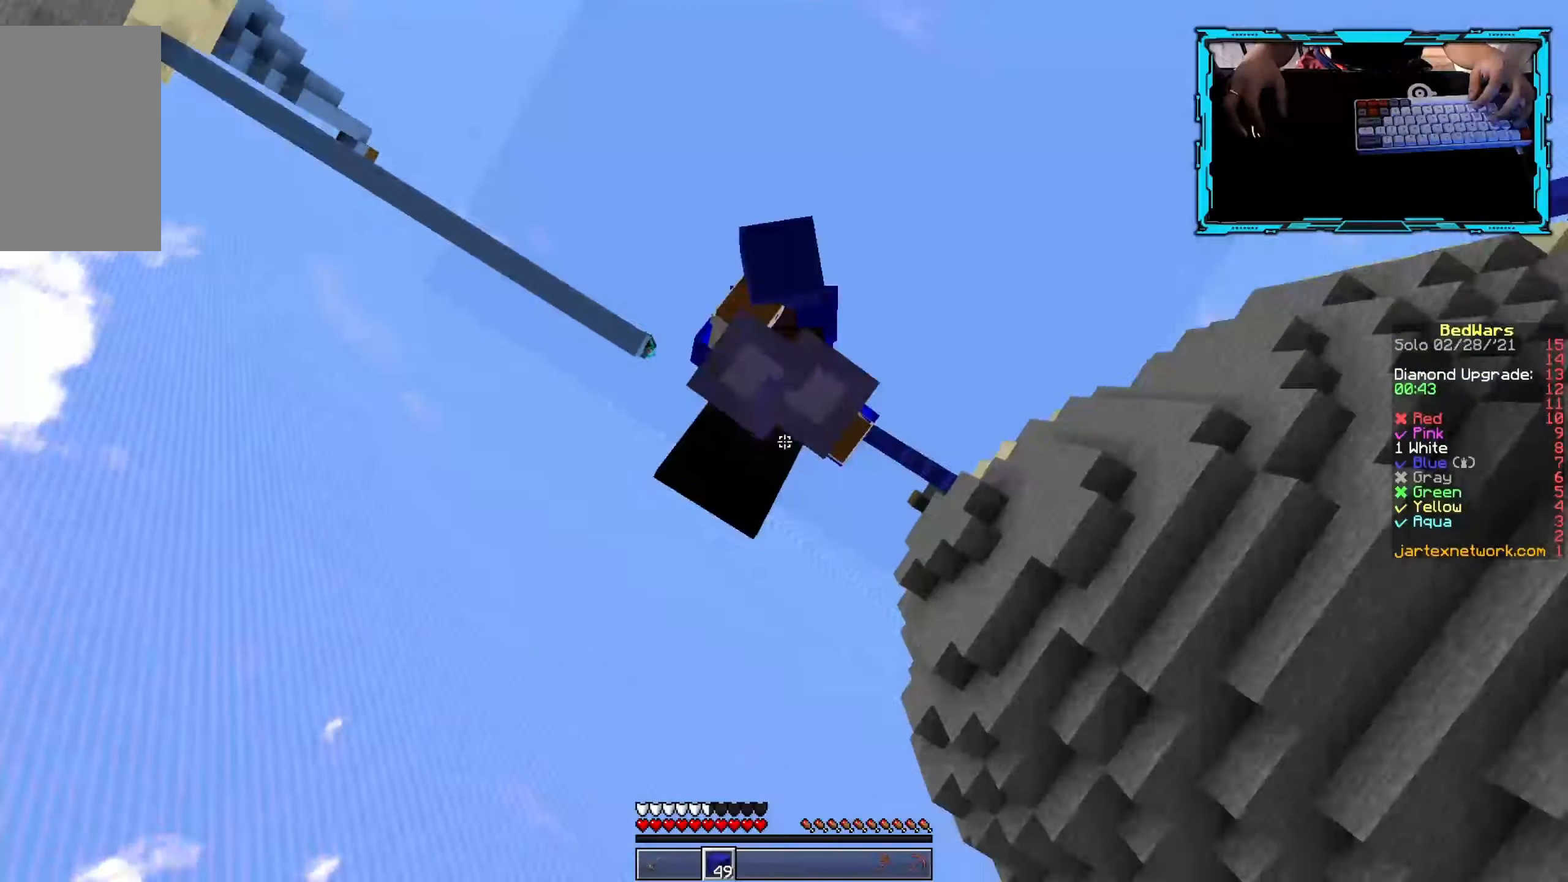
{"keys": [], "mouse": [], "events": []}
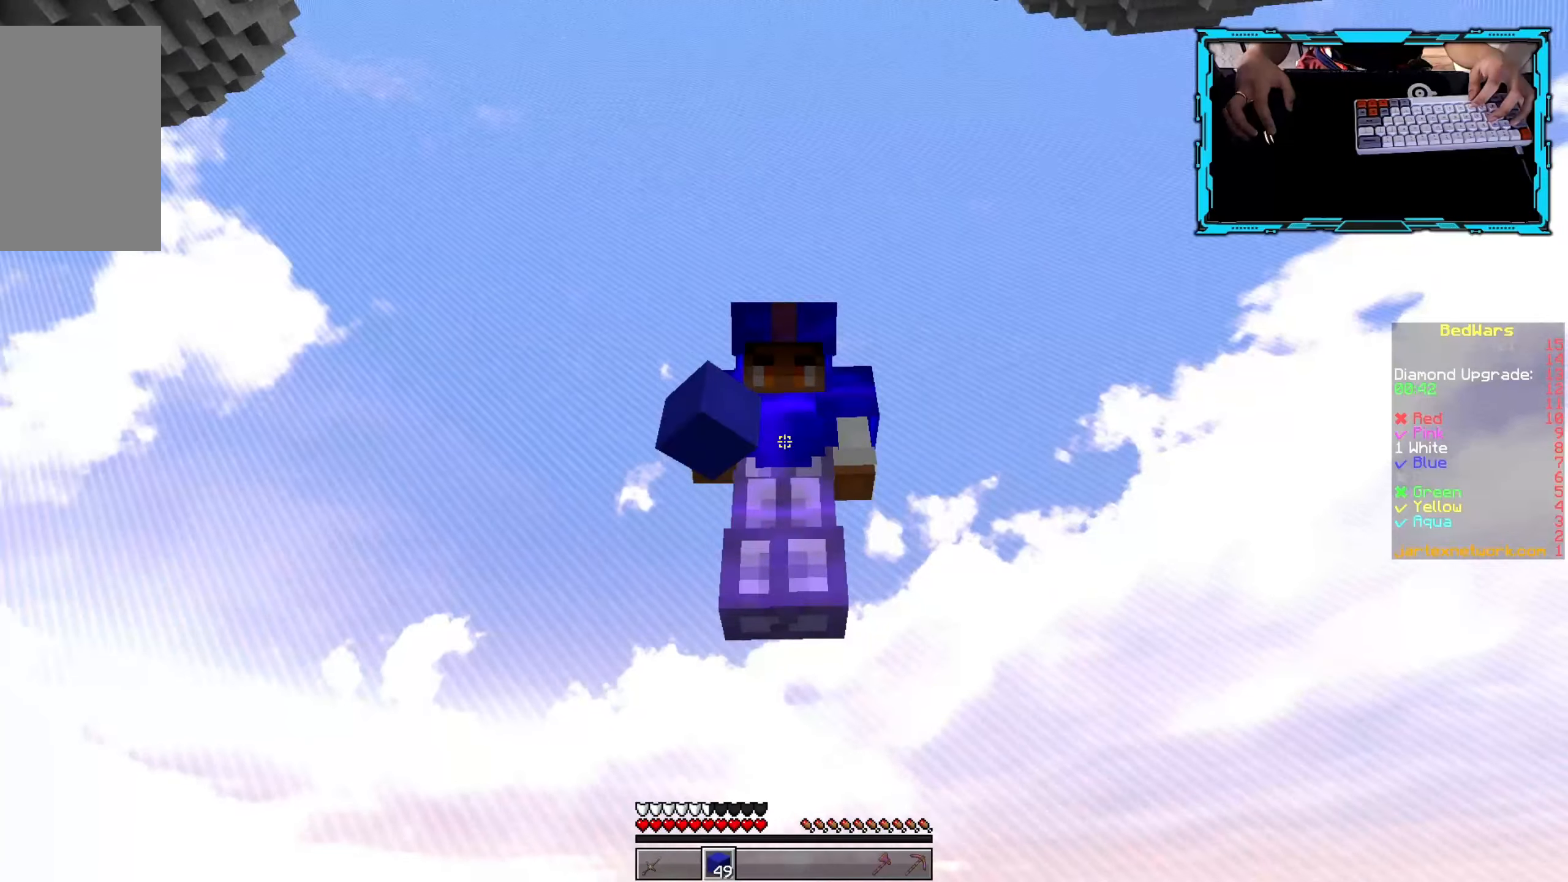
{"keys": [], "mouse": [], "events": []}
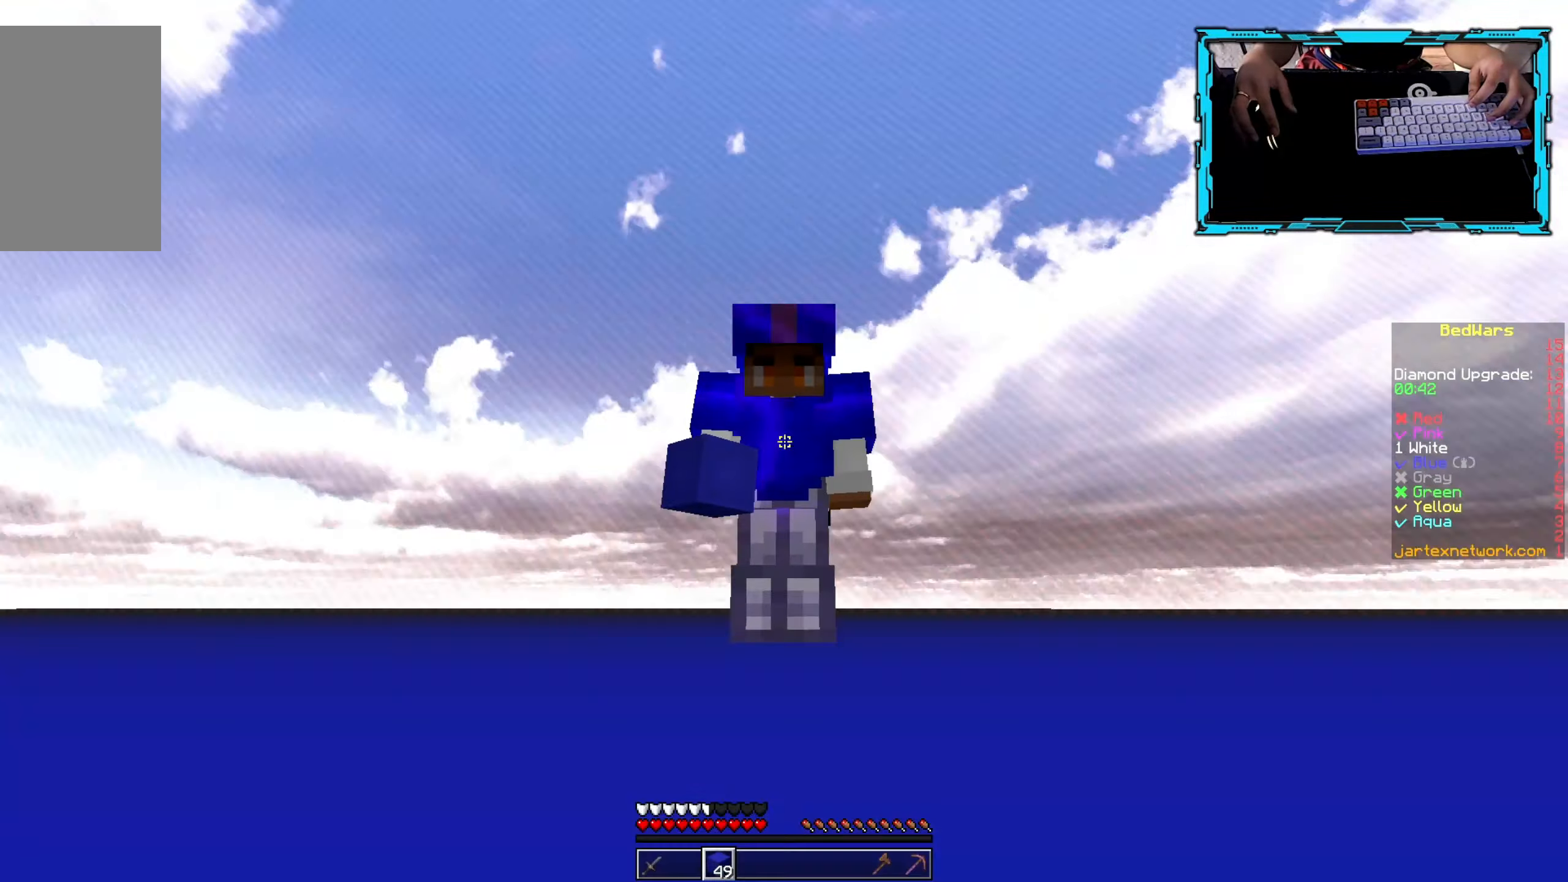
{"keys": [], "mouse": [], "events": []}
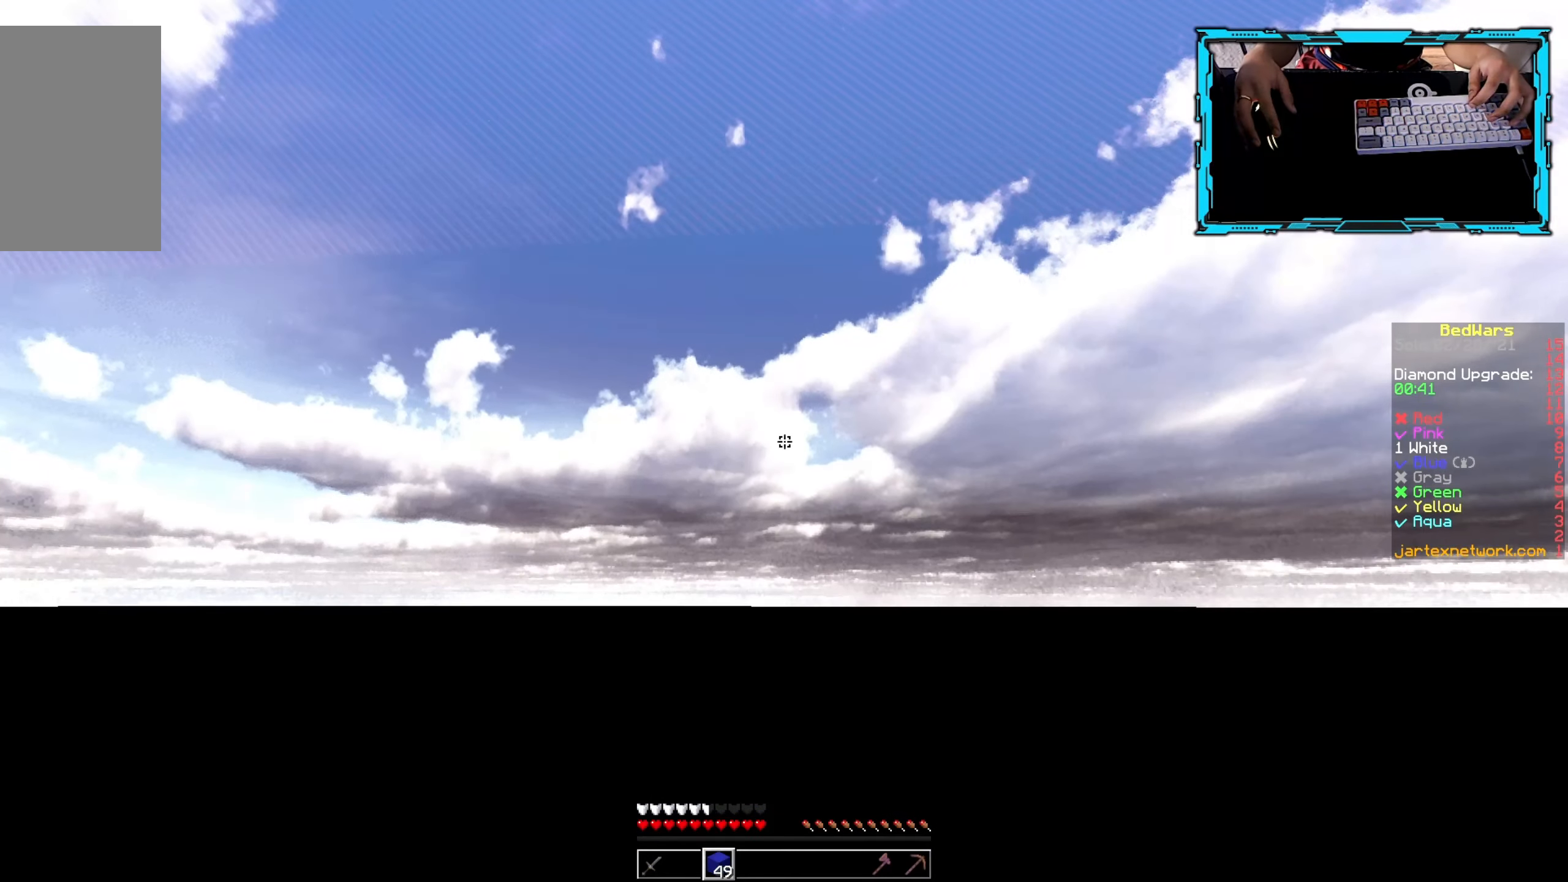
{"keys": [], "mouse": [], "events": []}